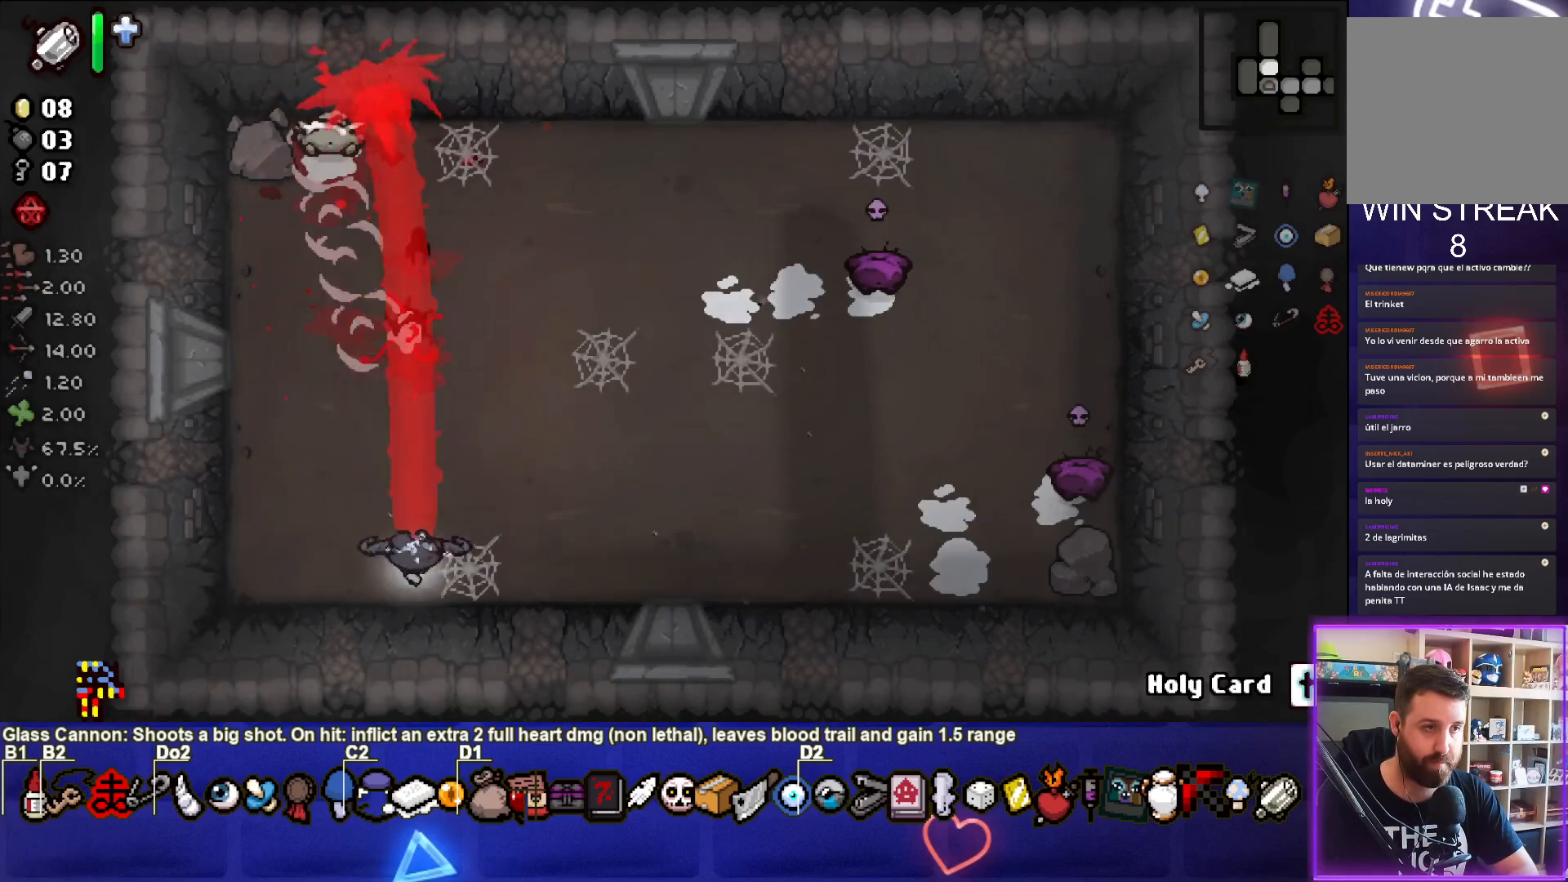
Gameplay with a controller (PlayStation layout); each line is a JSON object with the inputs held at the frame after it. "events" lists button and stick changes between this image and that frame as [ms after this image, input, new state], when the widget could be followed in between. Not read: right_stick.
{"buttons": ["CIRCLE"], "left_stick": "up-left", "events": [[33, "left_stick", "center"], [83, "left_stick", "left"], [200, "CIRCLE", "down"], [400, "left_stick", "up-left"]]}
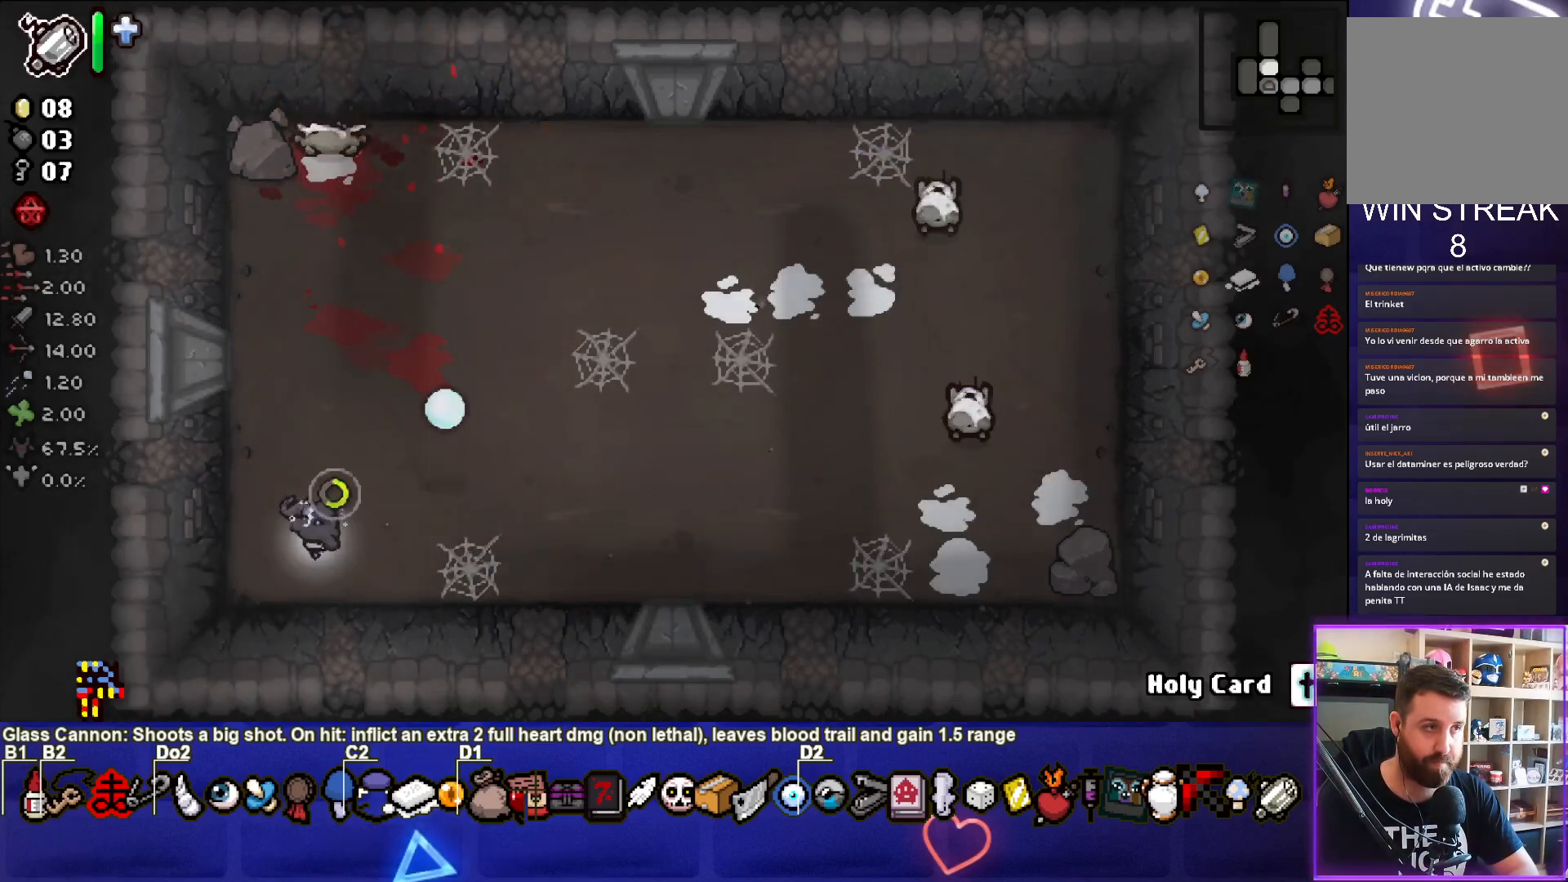
{"buttons": ["L2"], "left_stick": "right", "events": [[17, "left_stick", "center"], [83, "CIRCLE", "up"], [167, "left_stick", "up-right"], [367, "L2", "down"], [483, "left_stick", "right"]]}
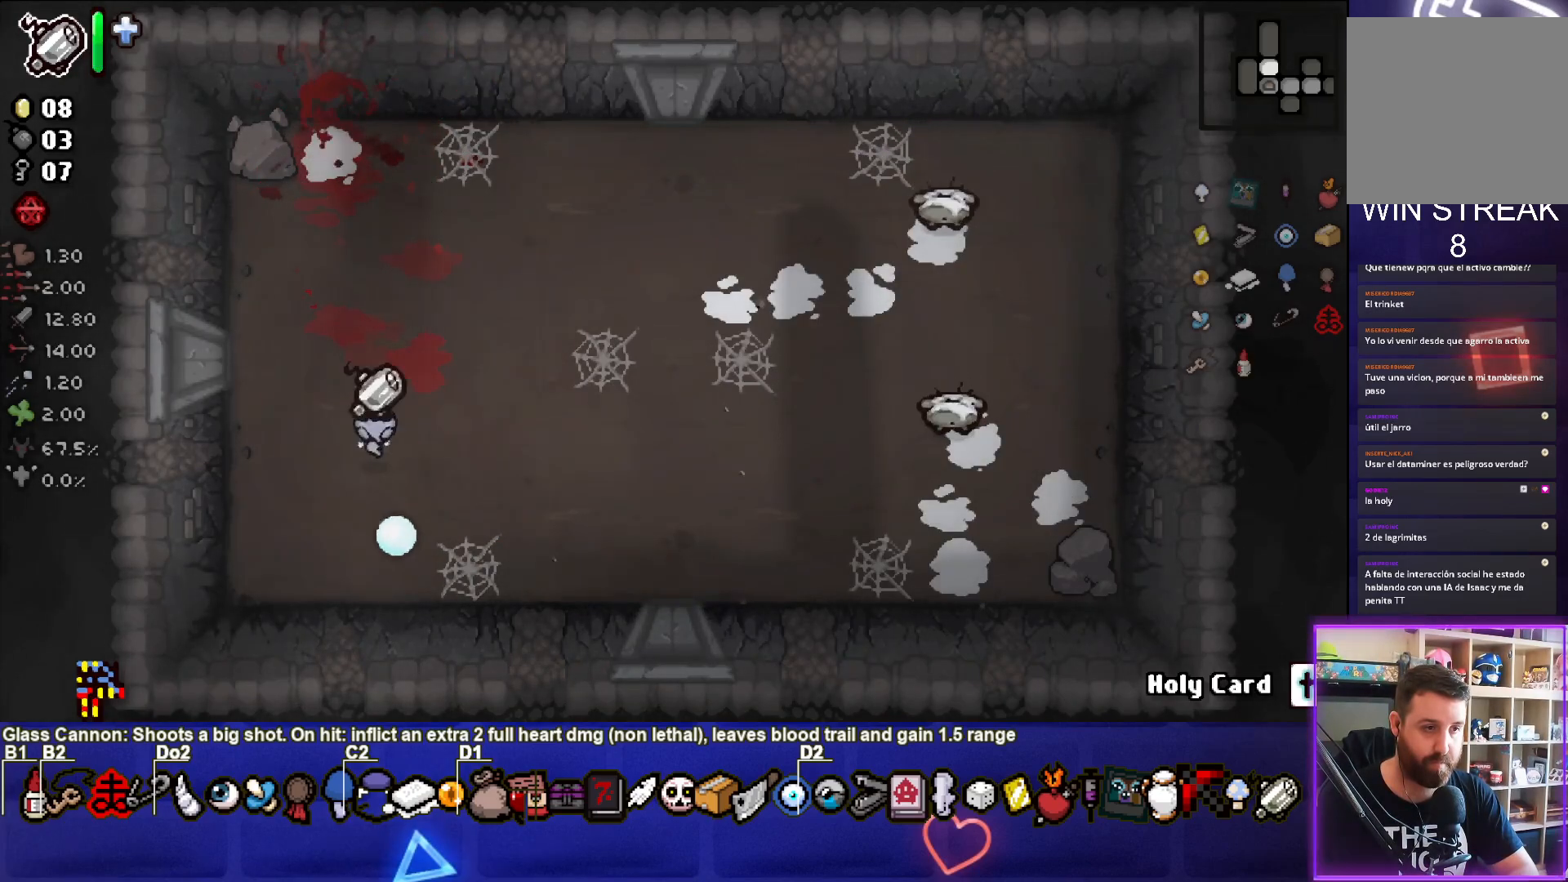
{"buttons": ["CIRCLE"], "left_stick": "left", "events": [[17, "L2", "up"], [250, "CIRCLE", "down"], [350, "left_stick", "center"], [417, "left_stick", "left"]]}
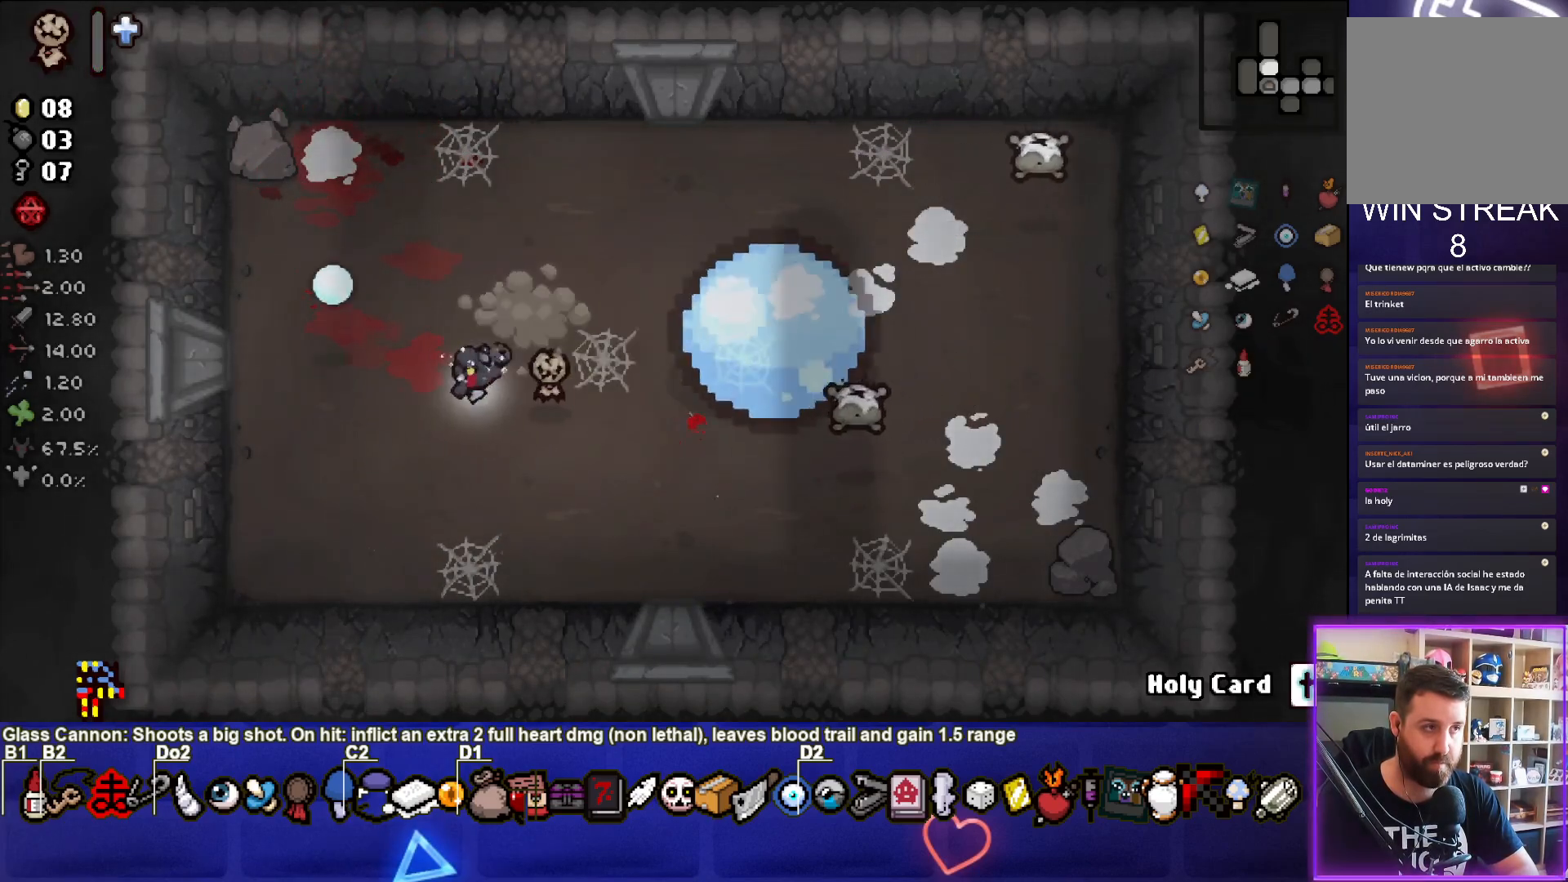
{"buttons": ["CIRCLE"], "left_stick": "center", "events": [[67, "left_stick", "down-left"], [267, "left_stick", "down-right"], [383, "left_stick", "center"]]}
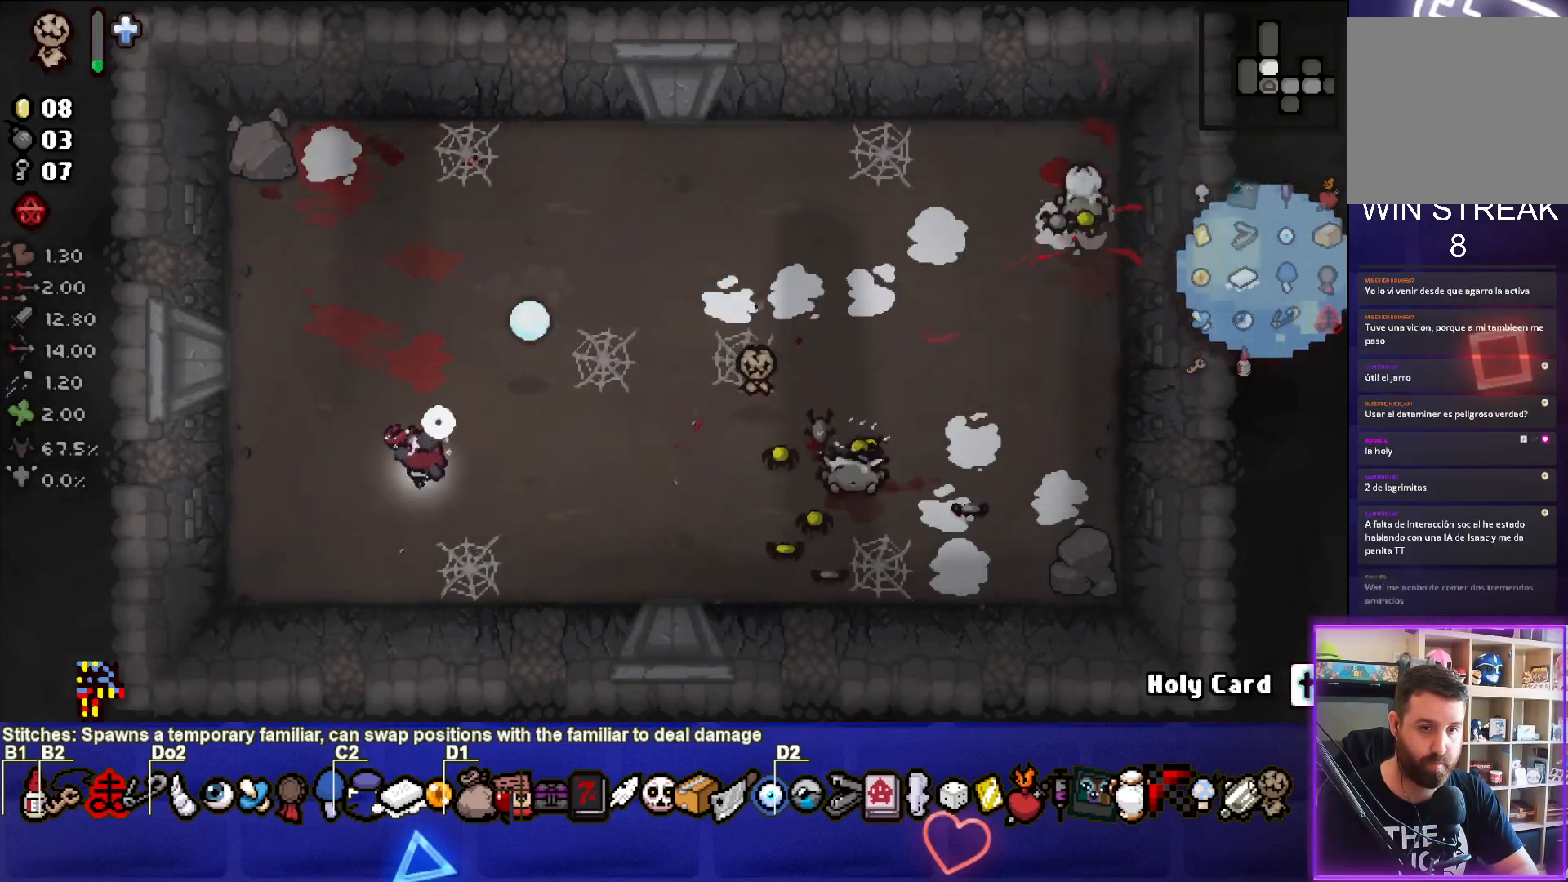
{"buttons": ["CIRCLE"], "left_stick": "left", "events": [[17, "left_stick", "left"], [183, "left_stick", "center"], [350, "left_stick", "left"]]}
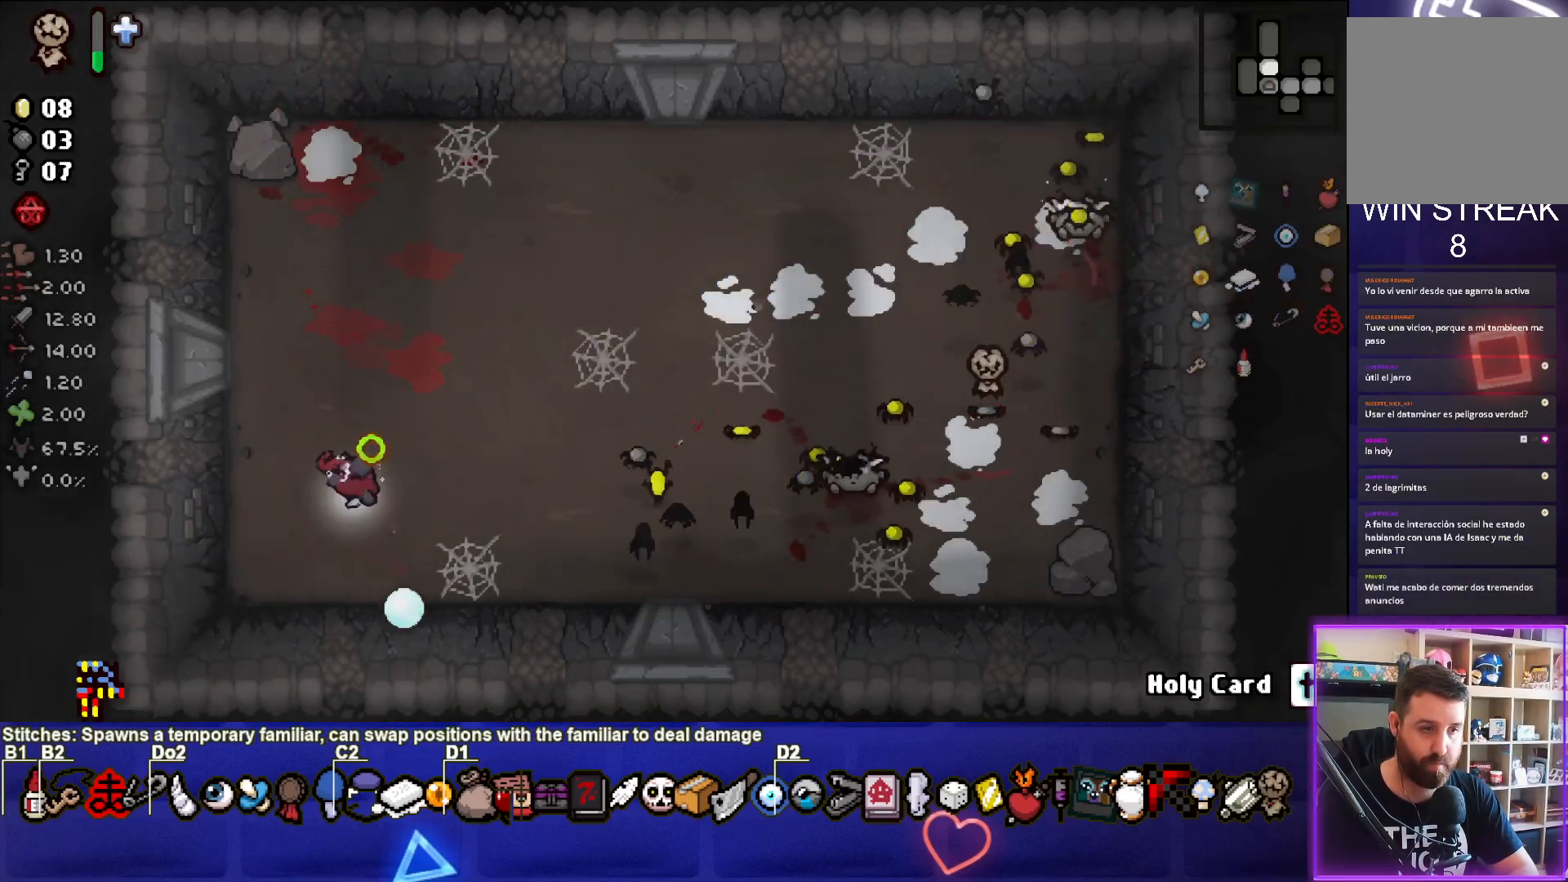
{"buttons": [], "left_stick": "up", "events": [[50, "left_stick", "center"], [67, "CIRCLE", "up"], [100, "left_stick", "up-right"], [167, "left_stick", "up"]]}
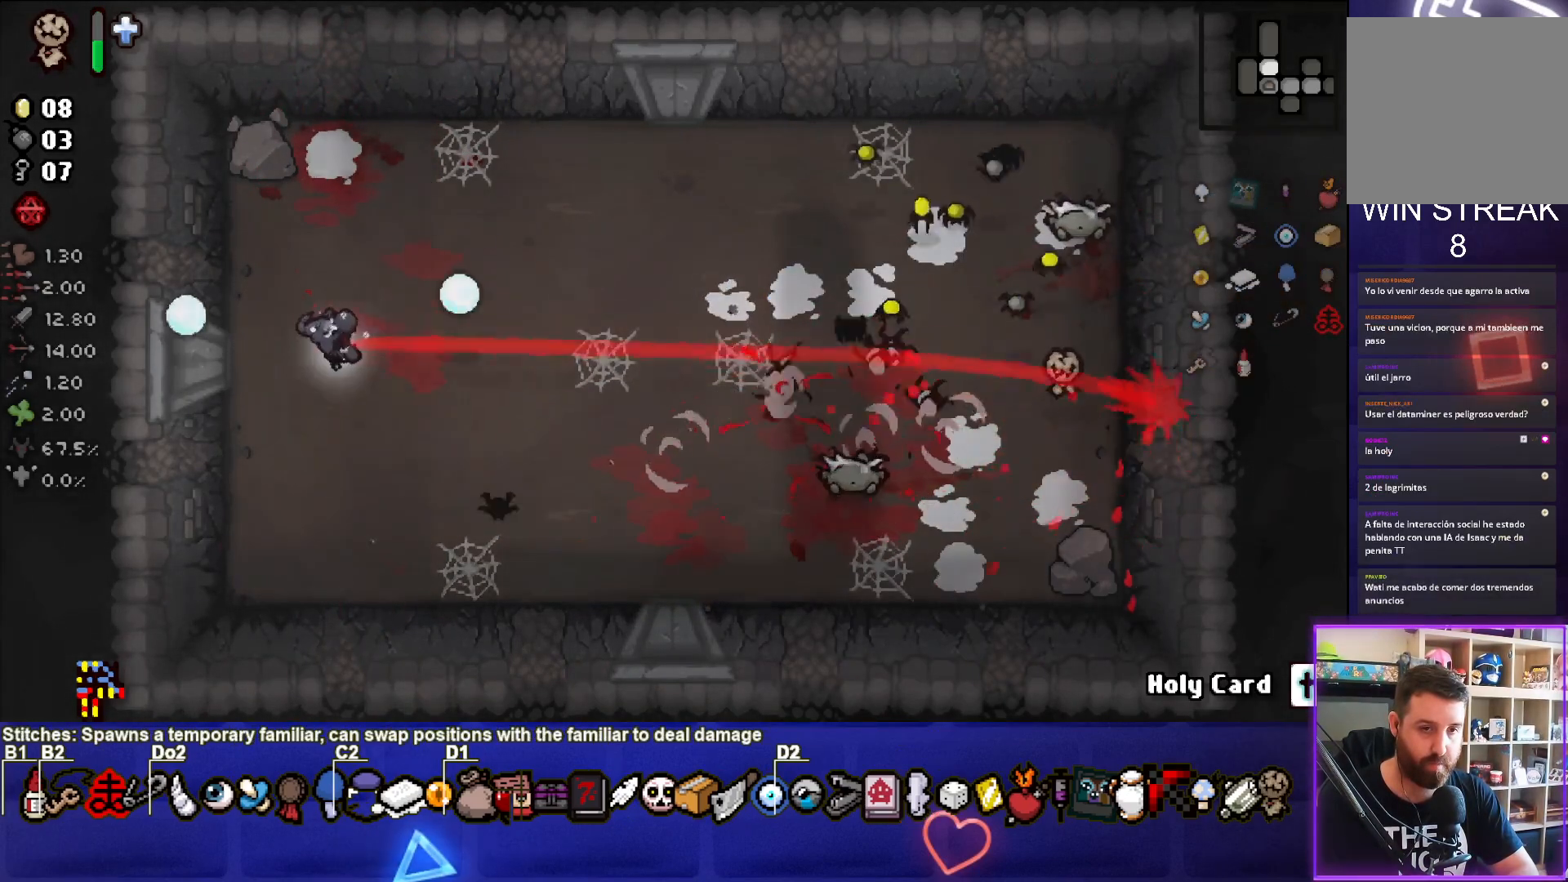
{"buttons": ["CIRCLE"], "left_stick": "up-left", "events": [[217, "left_stick", "center"], [233, "CIRCLE", "down"], [267, "left_stick", "down-left"], [483, "left_stick", "up-left"]]}
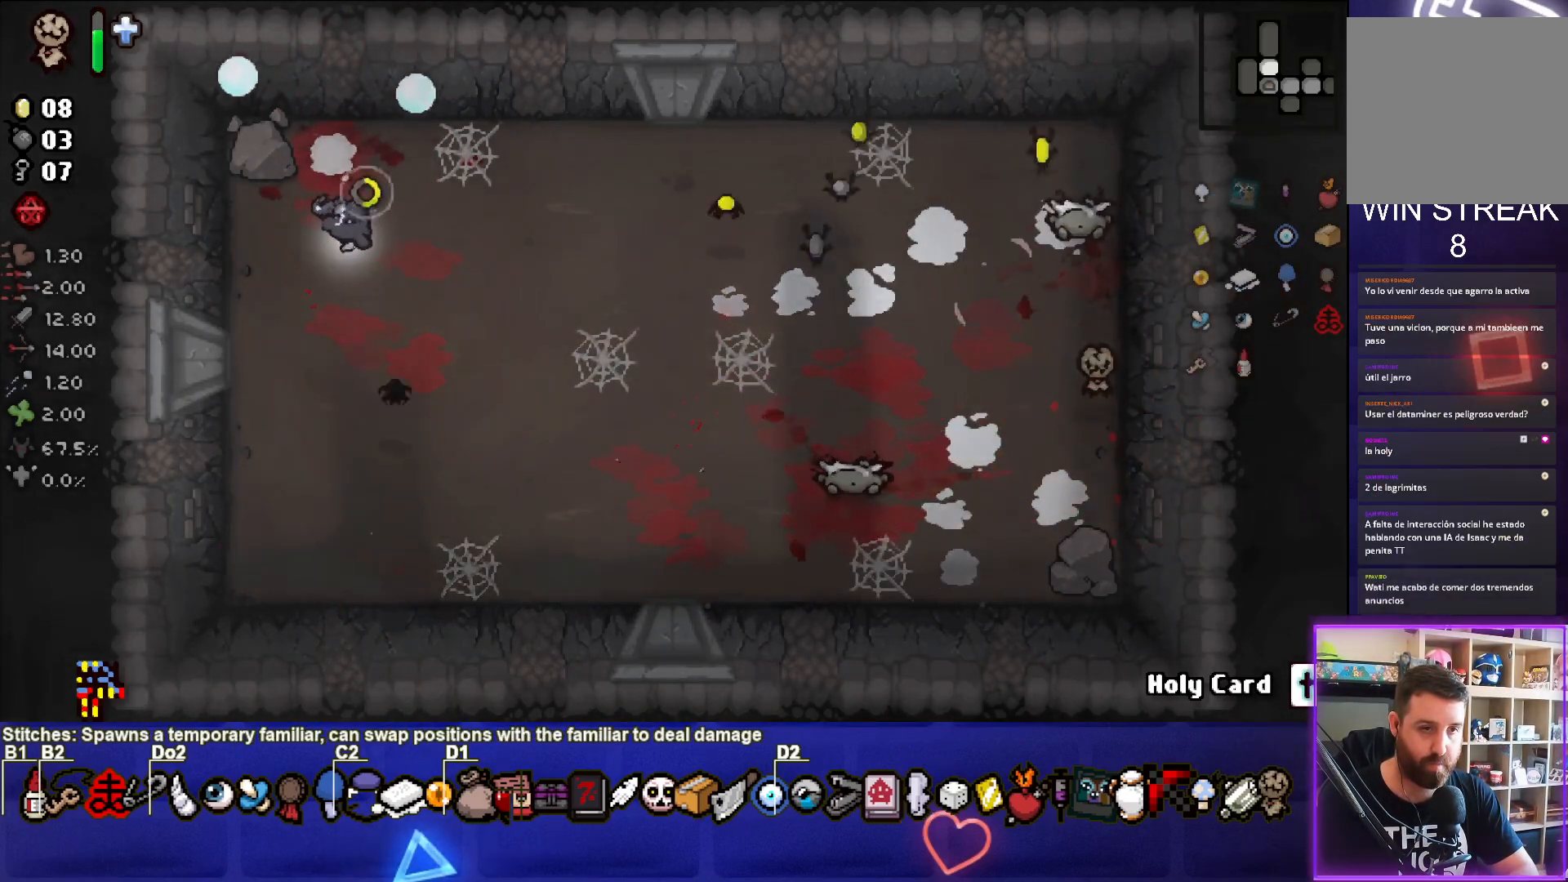
{"buttons": ["CROSS", "CIRCLE"], "left_stick": "up", "events": [[50, "left_stick", "center"], [100, "left_stick", "left"], [417, "left_stick", "up"], [500, "CROSS", "down"]]}
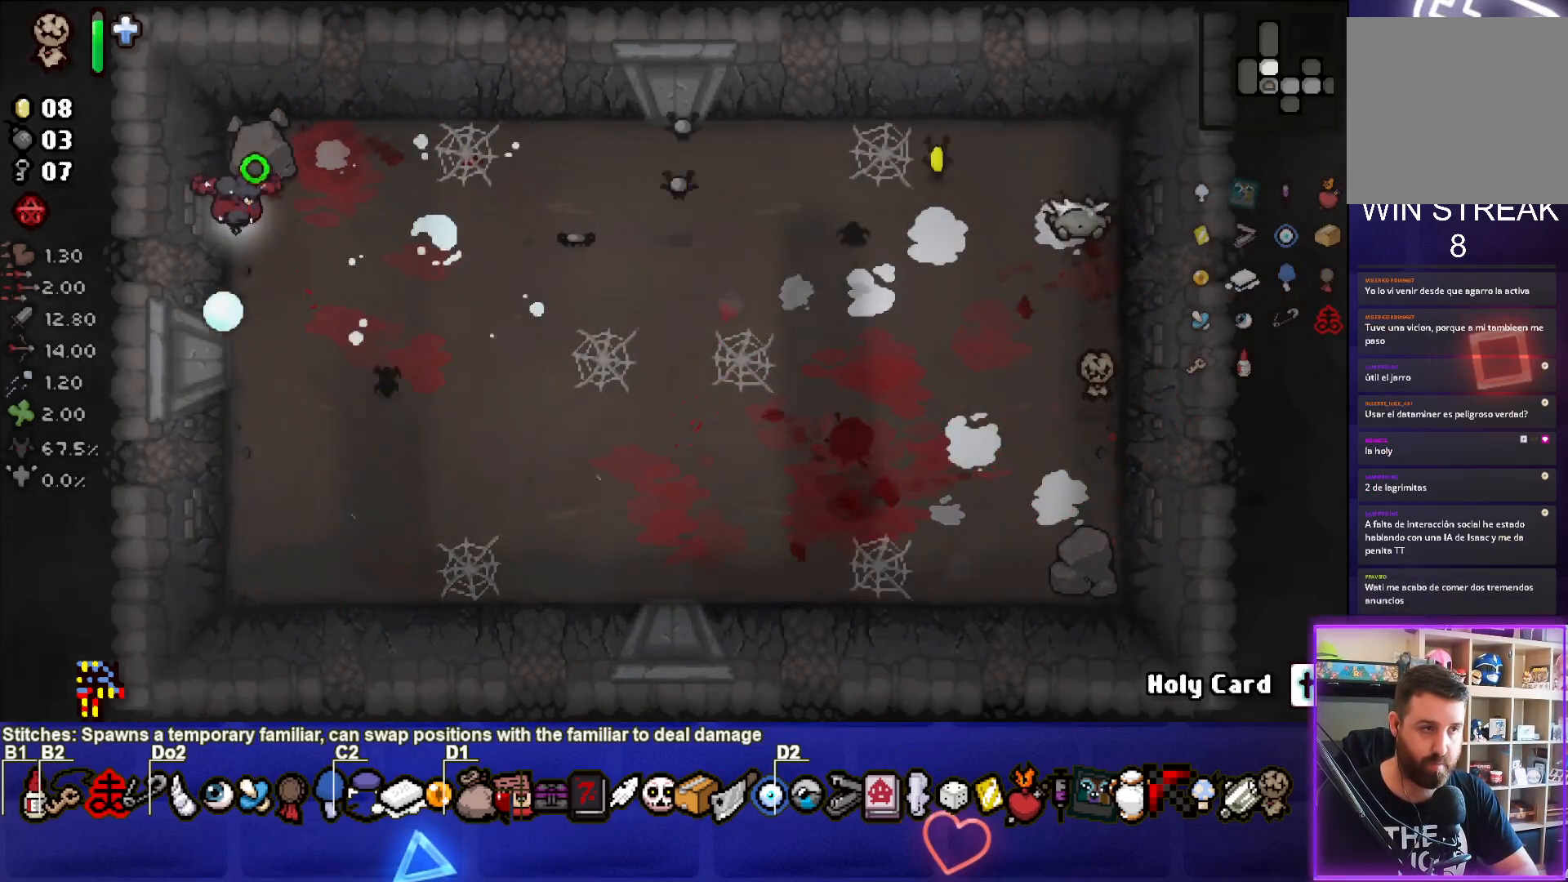
{"buttons": ["CROSS"], "left_stick": "down-left", "events": [[83, "CIRCLE", "up"], [317, "left_stick", "left"], [367, "left_stick", "down-left"]]}
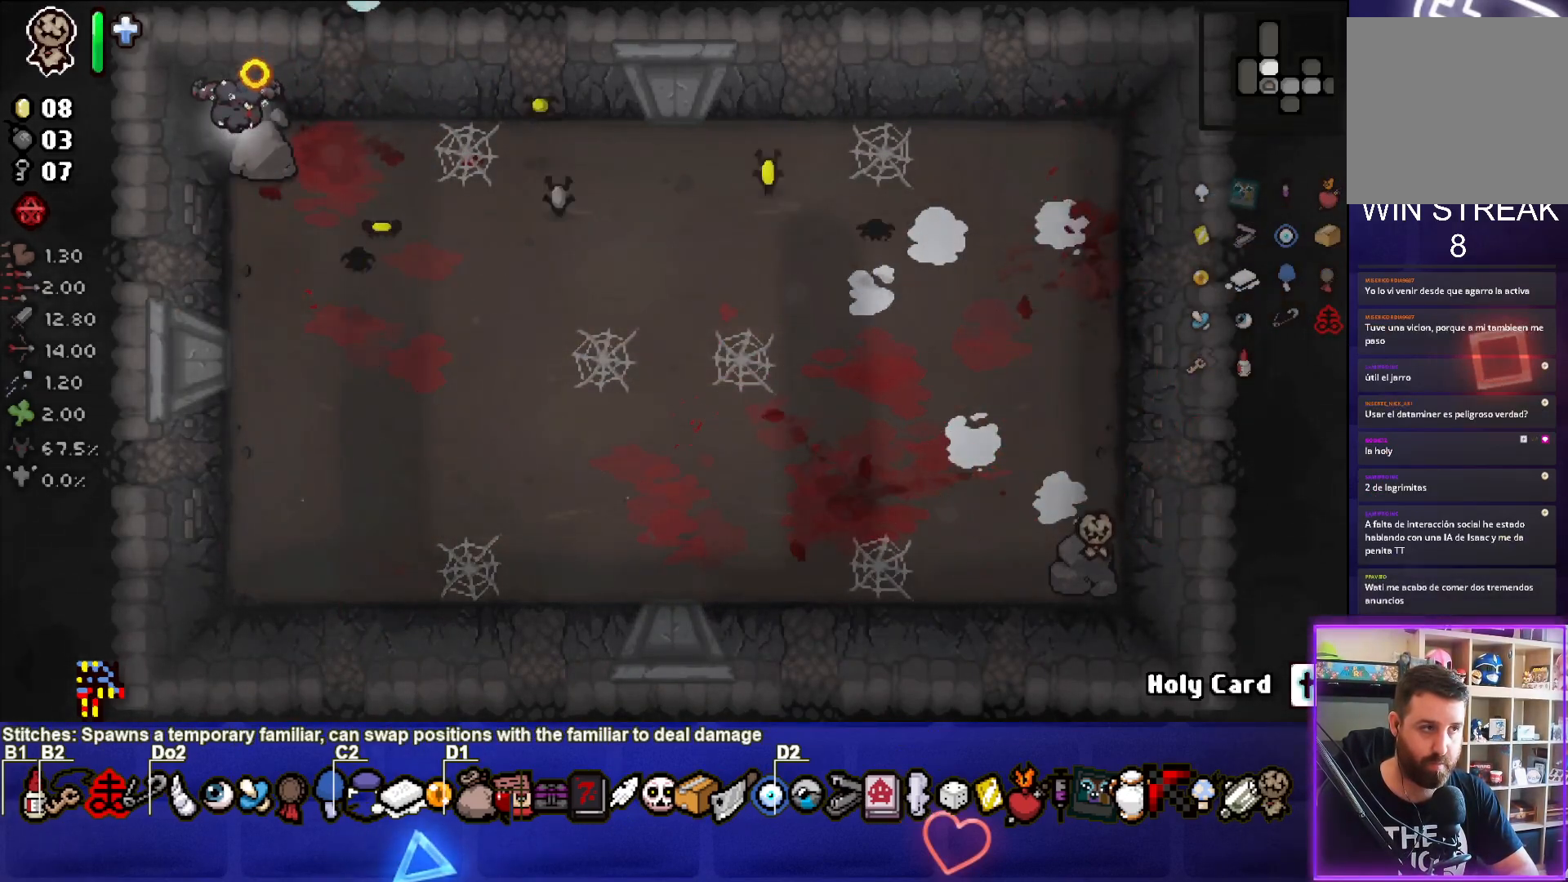
{"buttons": ["CROSS"], "left_stick": "up", "events": [[67, "left_stick", "up"]]}
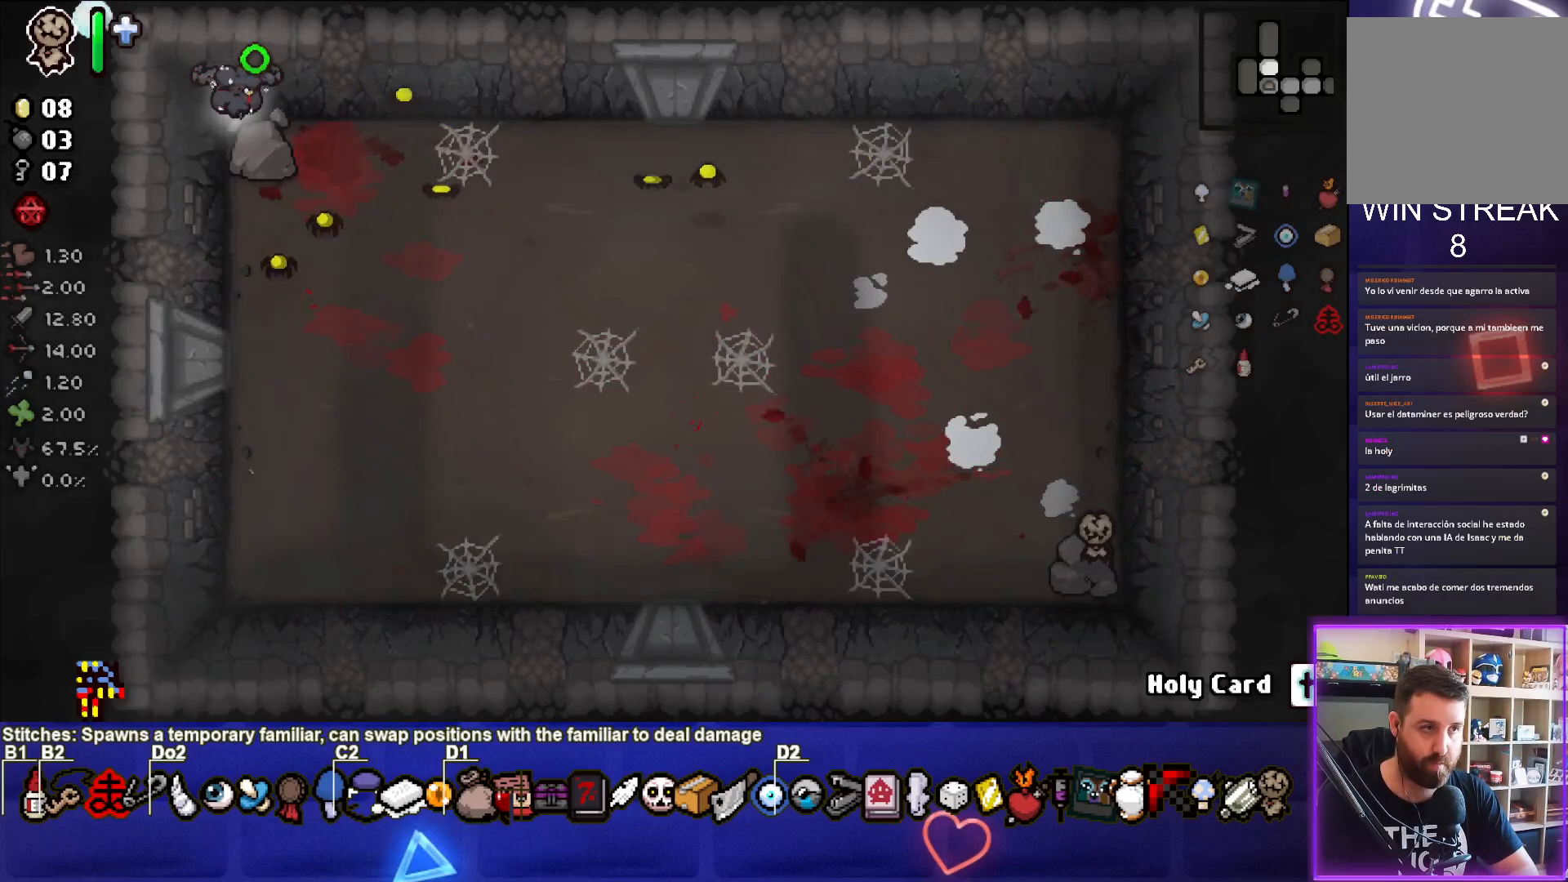
{"buttons": ["CROSS"], "left_stick": "up", "events": []}
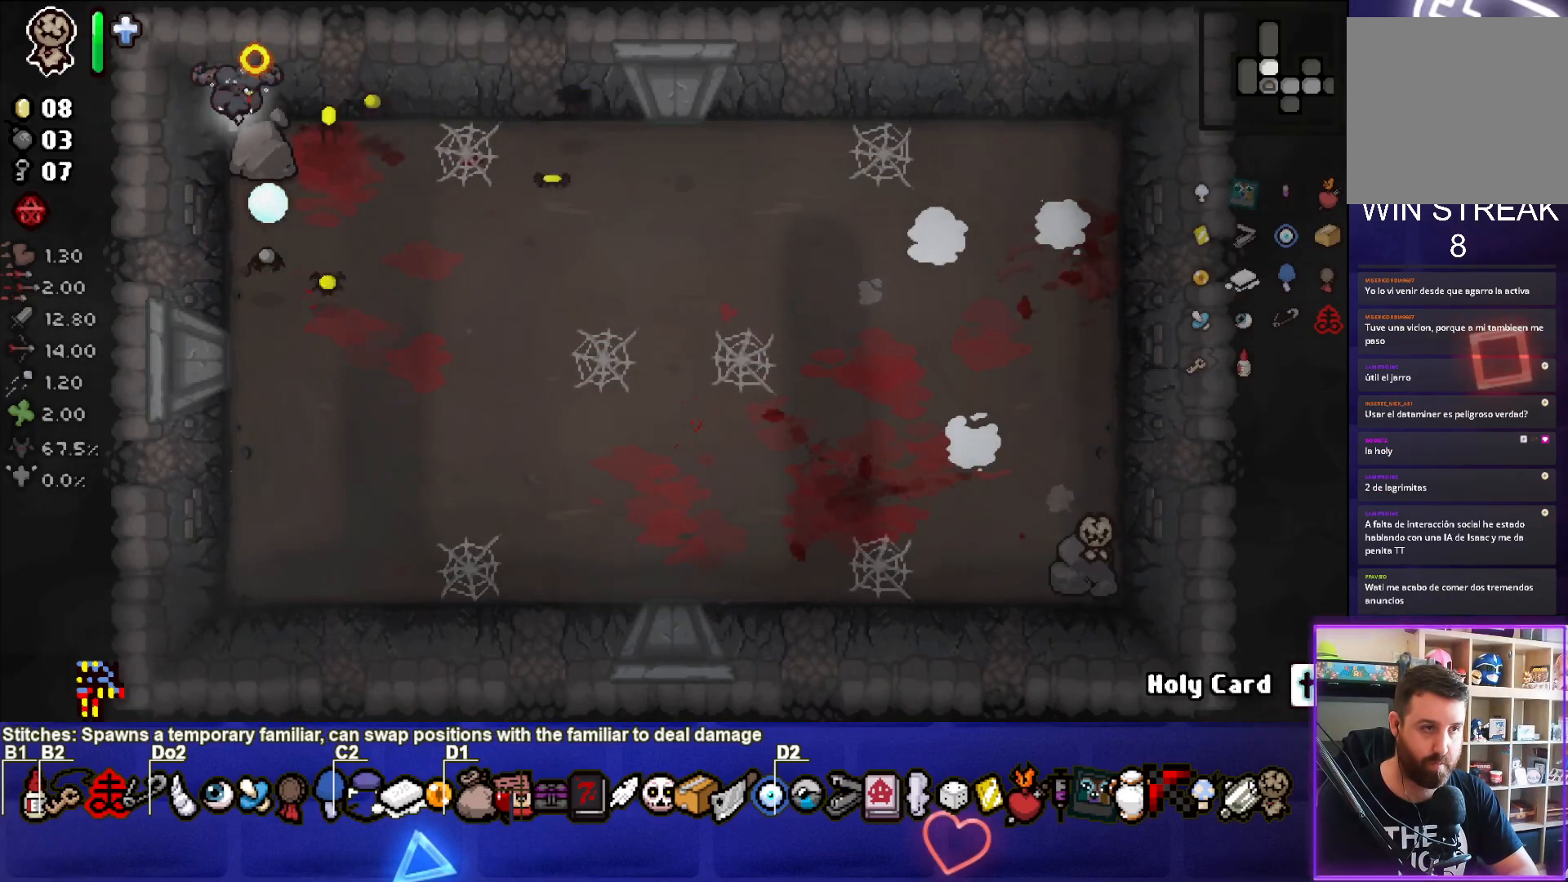
{"buttons": ["CIRCLE"], "left_stick": "up", "events": [[367, "CIRCLE", "down"], [417, "CROSS", "up"]]}
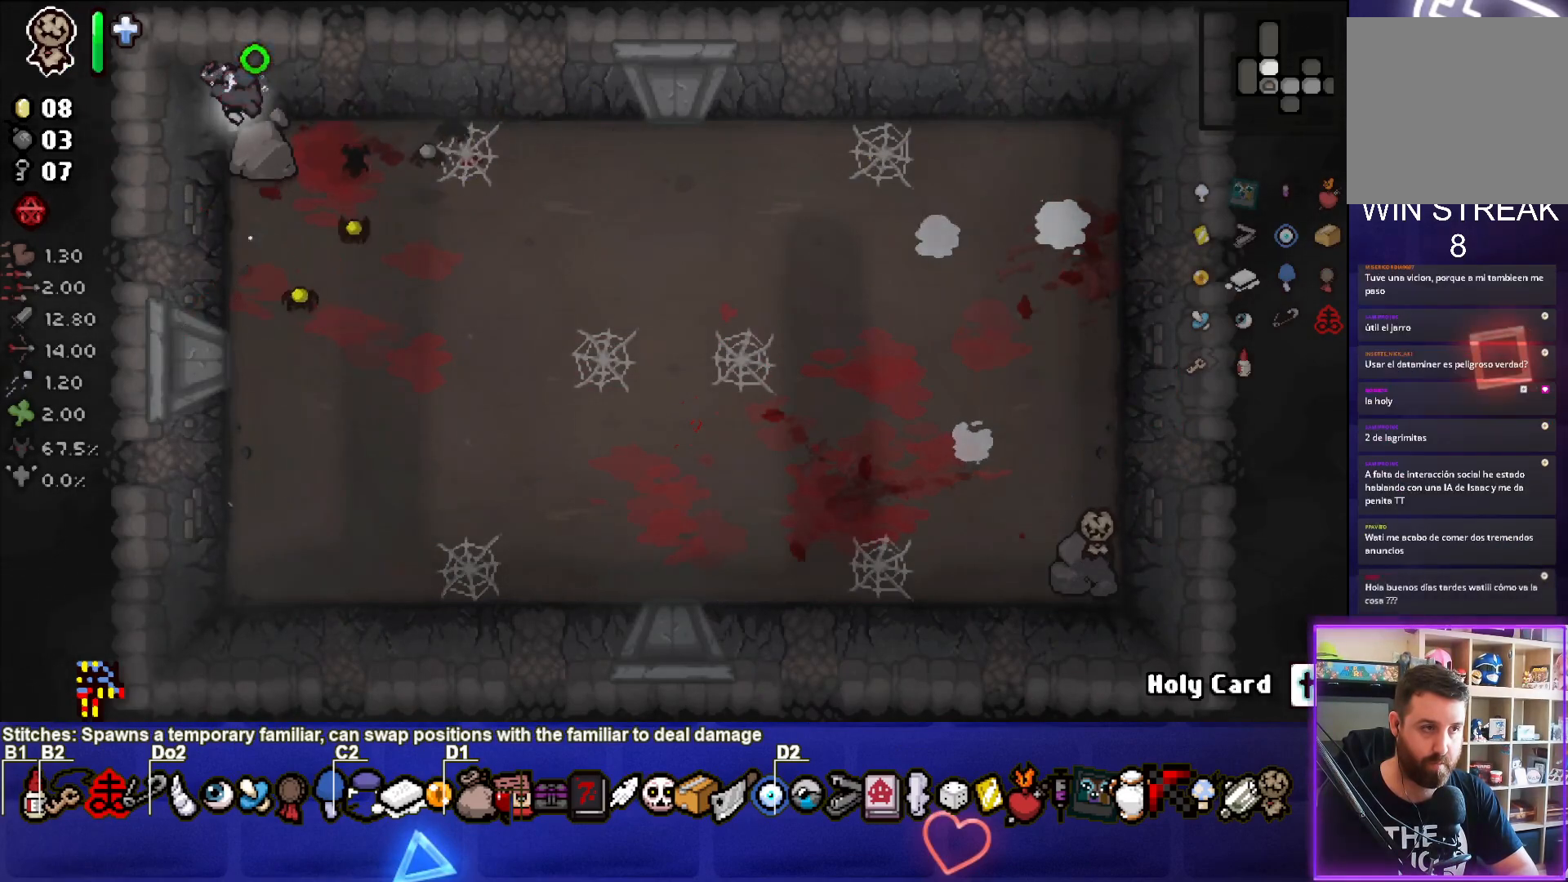
{"buttons": [], "left_stick": "up", "events": [[100, "CIRCLE", "up"]]}
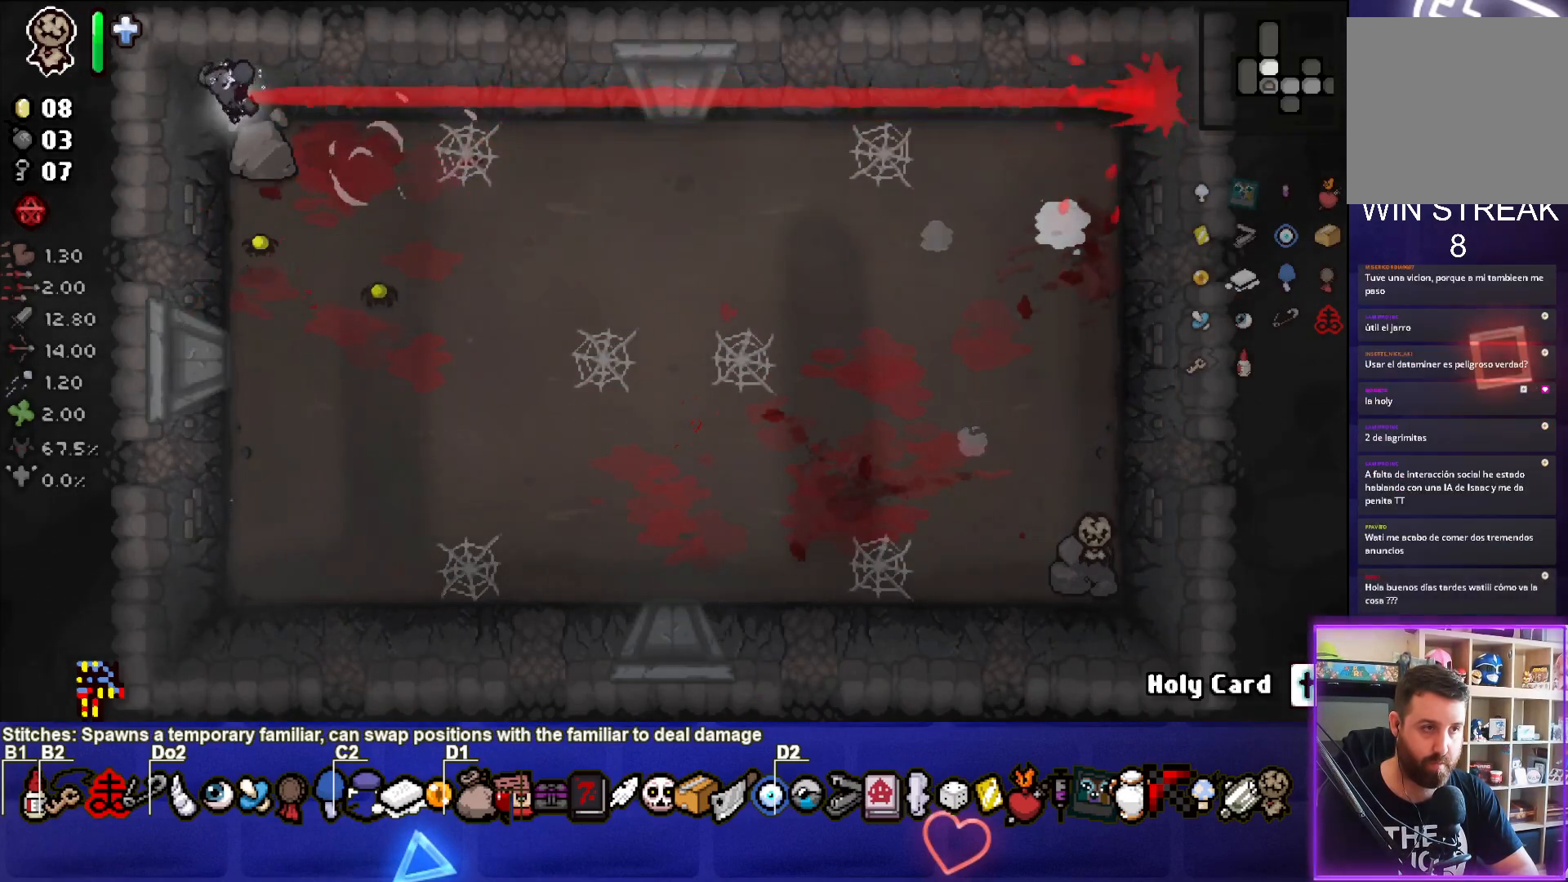
{"buttons": [], "left_stick": "center", "events": [[283, "L2", "down"], [400, "L2", "up"], [400, "left_stick", "center"]]}
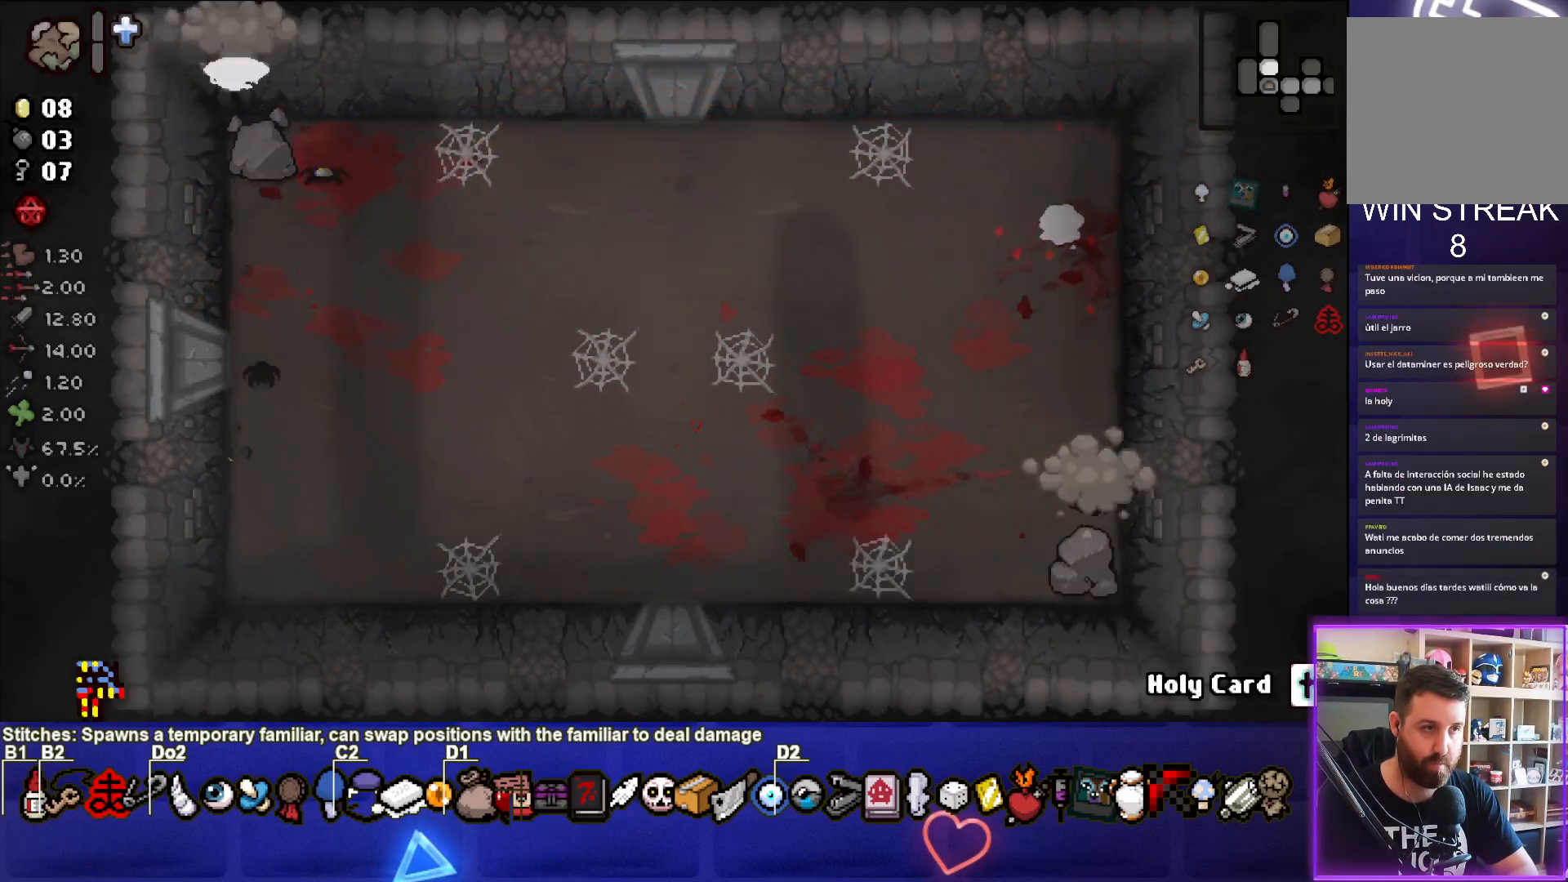
{"buttons": ["SQUARE"], "left_stick": "up", "events": [[83, "left_stick", "right"], [117, "SQUARE", "down"], [233, "left_stick", "up"]]}
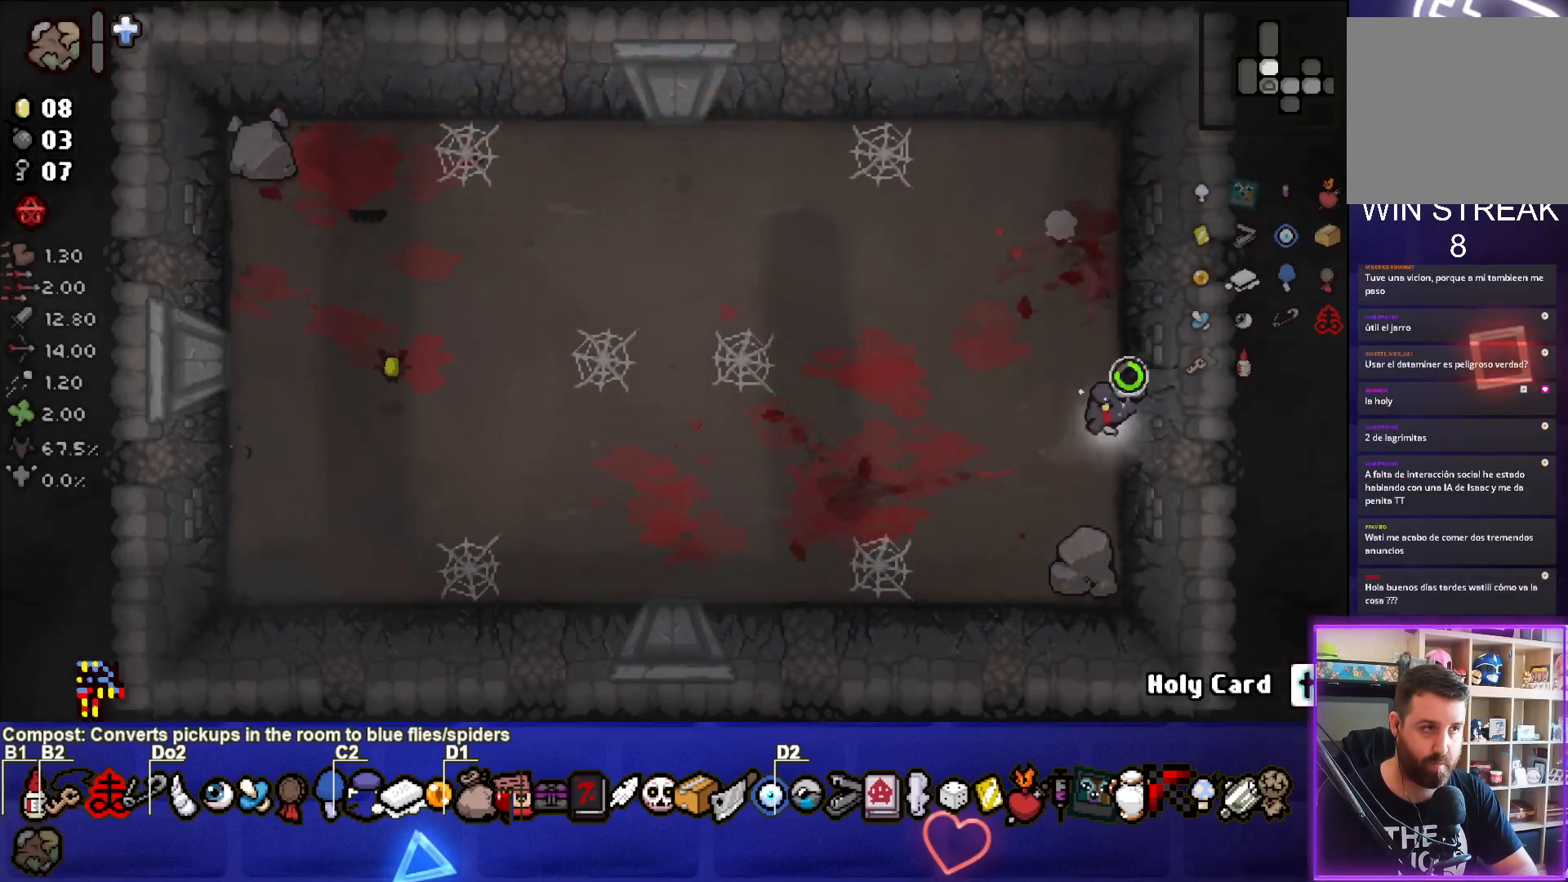
{"buttons": ["SQUARE"], "left_stick": "down", "events": [[33, "left_stick", "center"], [117, "left_stick", "up"], [333, "left_stick", "down"]]}
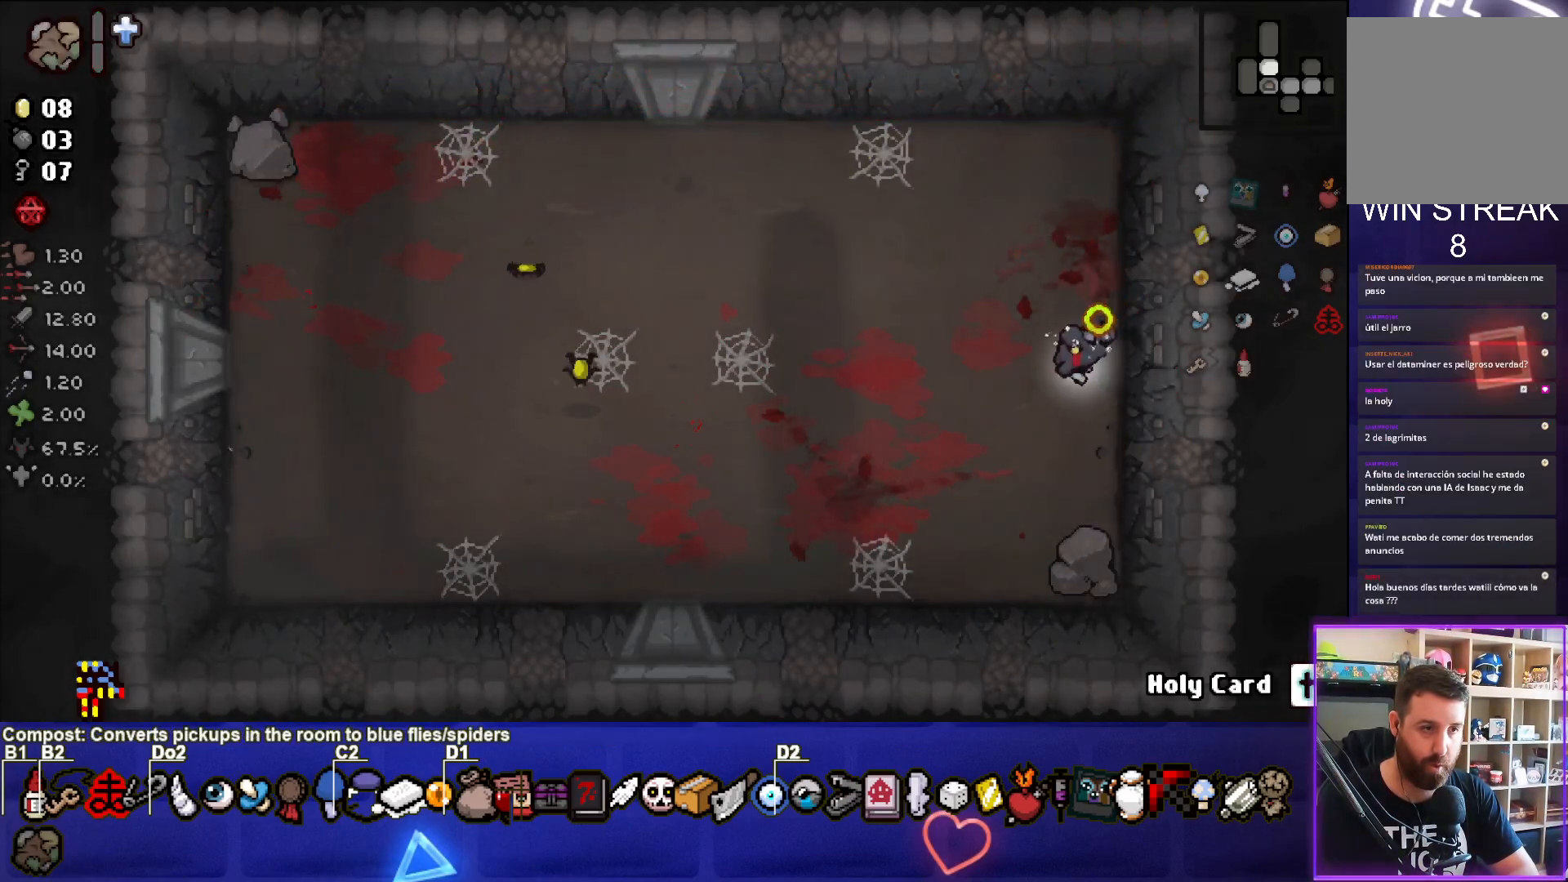
{"buttons": [], "left_stick": "up", "events": [[33, "left_stick", "left"], [67, "SQUARE", "up"], [83, "left_stick", "up"]]}
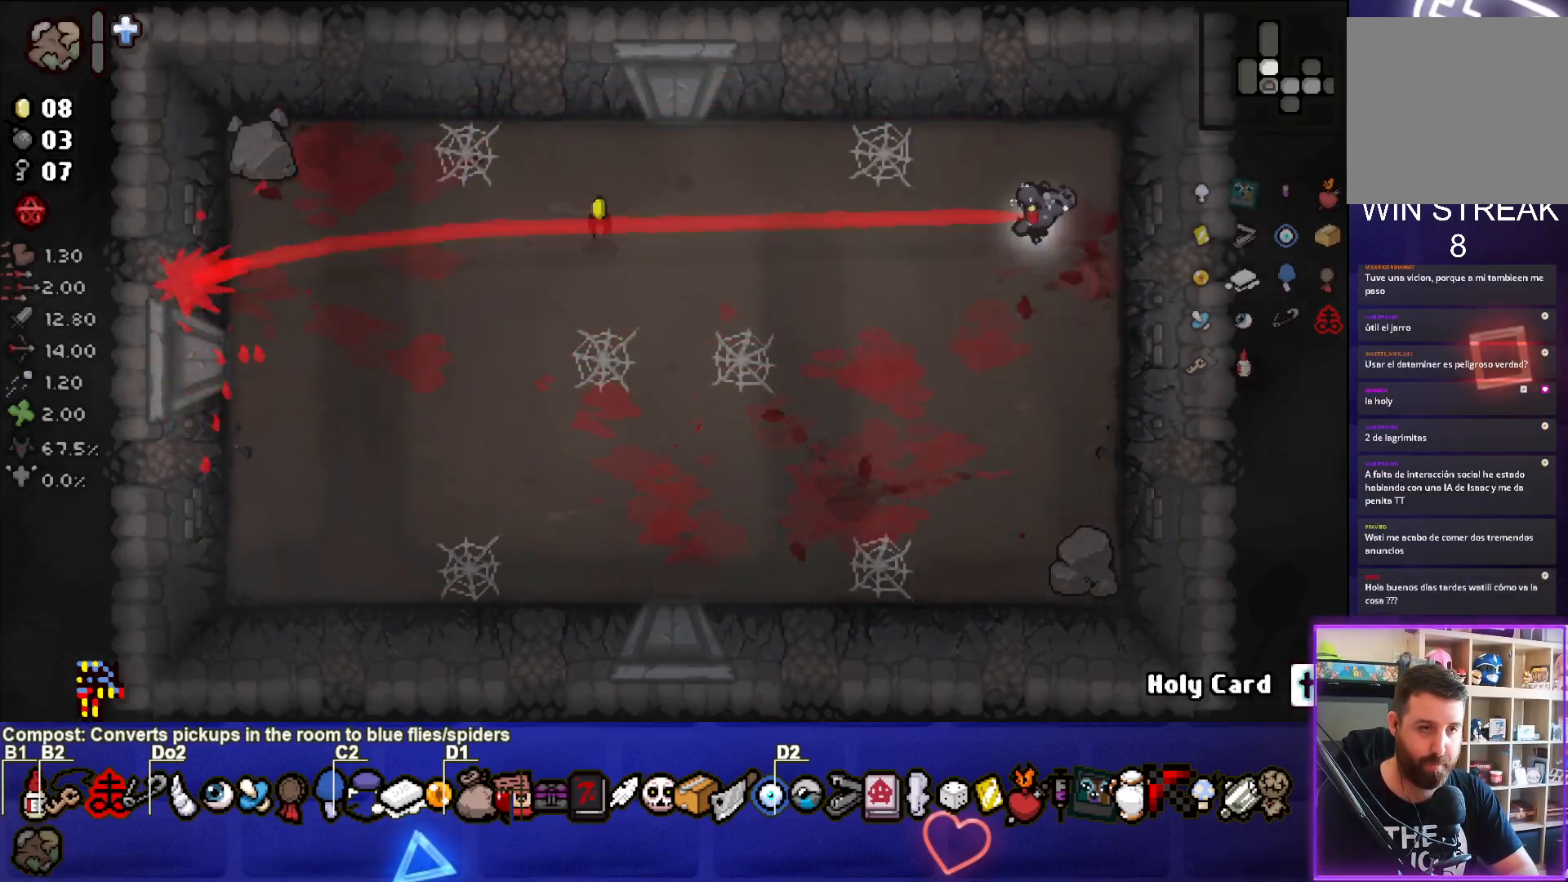
{"buttons": ["TRIANGLE"], "left_stick": "center", "events": [[33, "left_stick", "center"], [183, "left_stick", "down"], [233, "TRIANGLE", "down"], [267, "left_stick", "down-left"], [450, "left_stick", "center"]]}
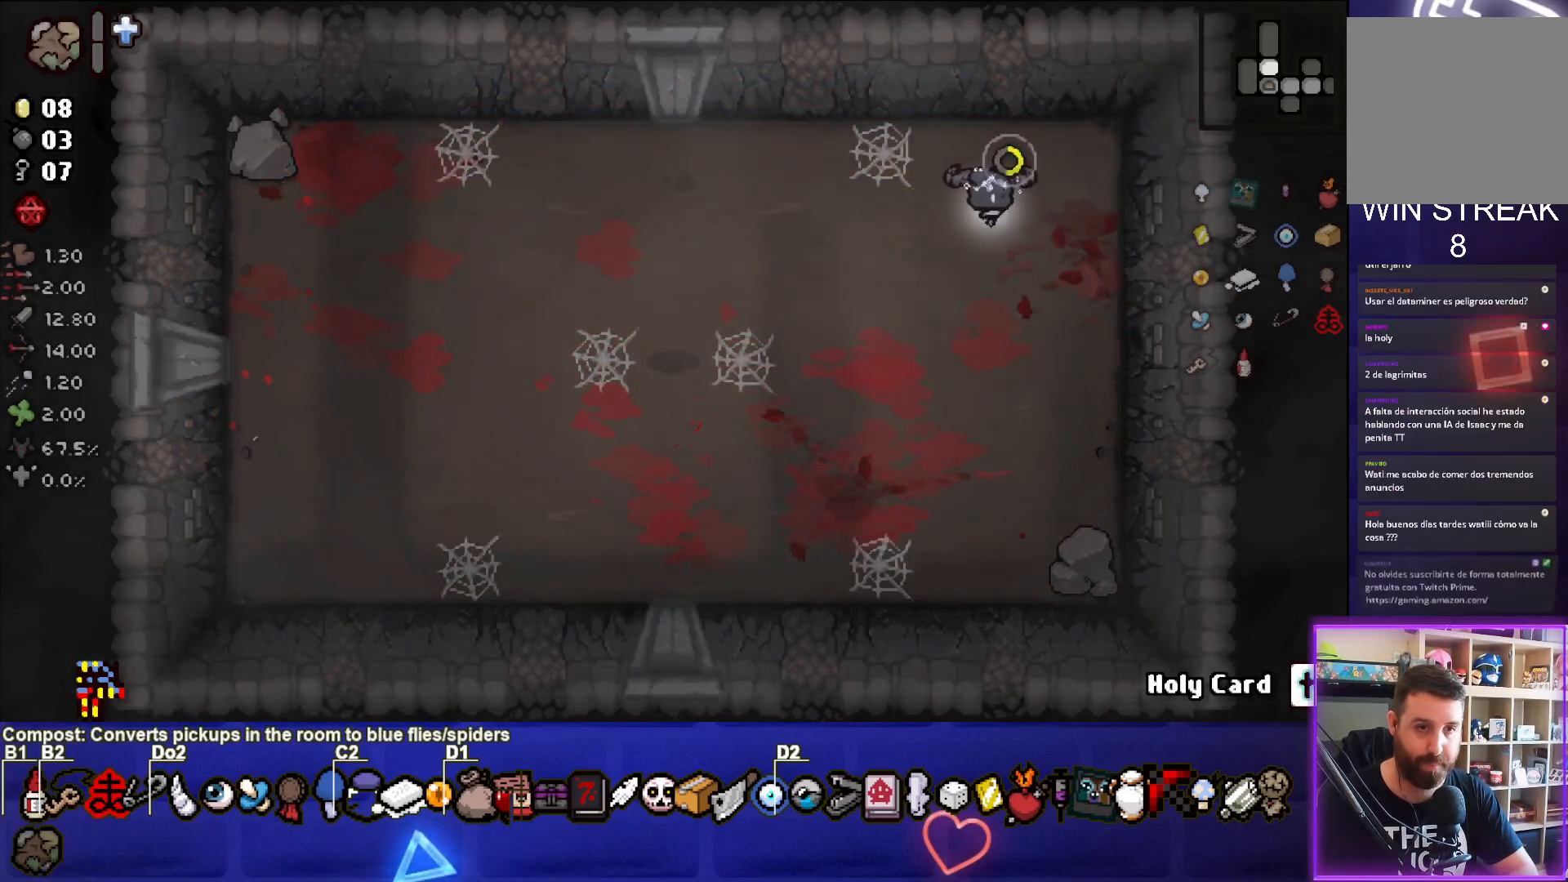
{"buttons": ["TRIANGLE"], "left_stick": "down-left", "events": [[67, "left_stick", "left"], [283, "left_stick", "down-left"]]}
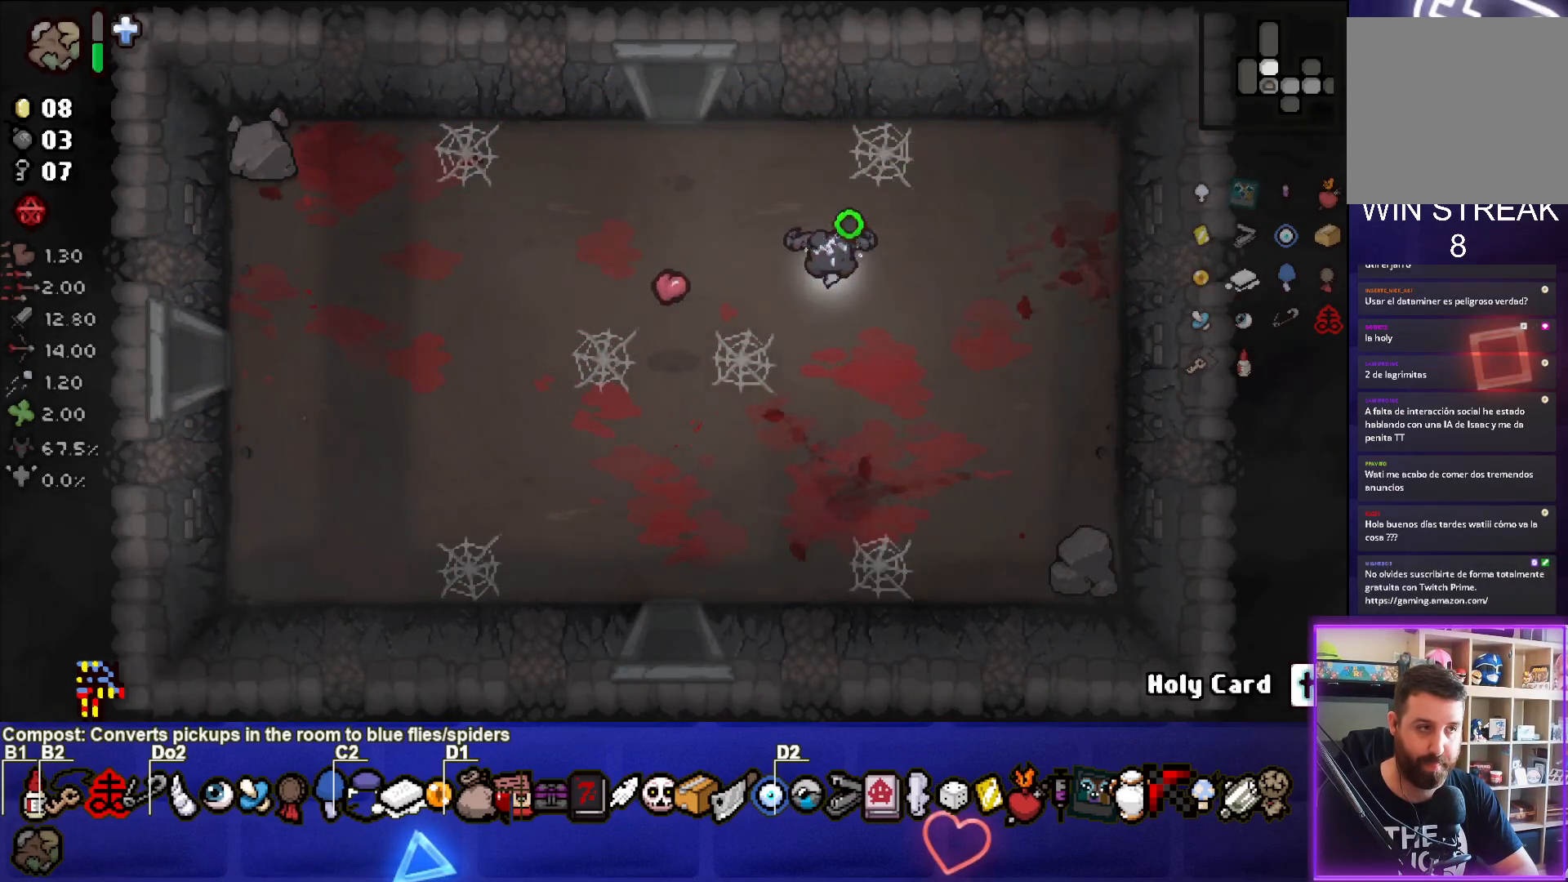
{"buttons": ["TRIANGLE"], "left_stick": "up-left", "events": [[117, "left_stick", "up-left"]]}
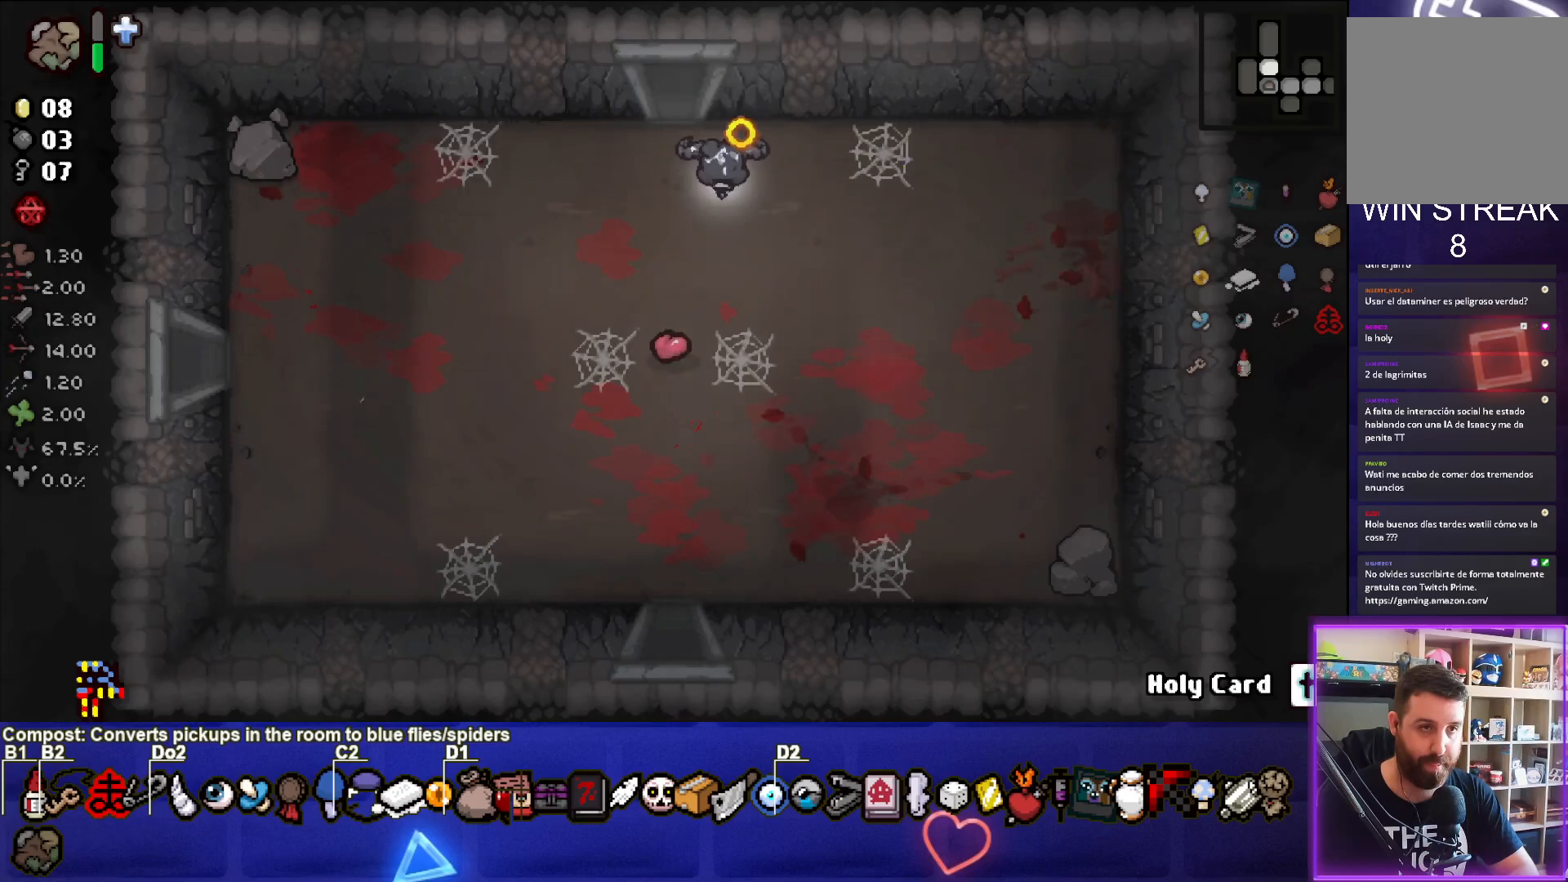
{"buttons": ["TRIANGLE"], "left_stick": "center", "events": [[467, "left_stick", "center"]]}
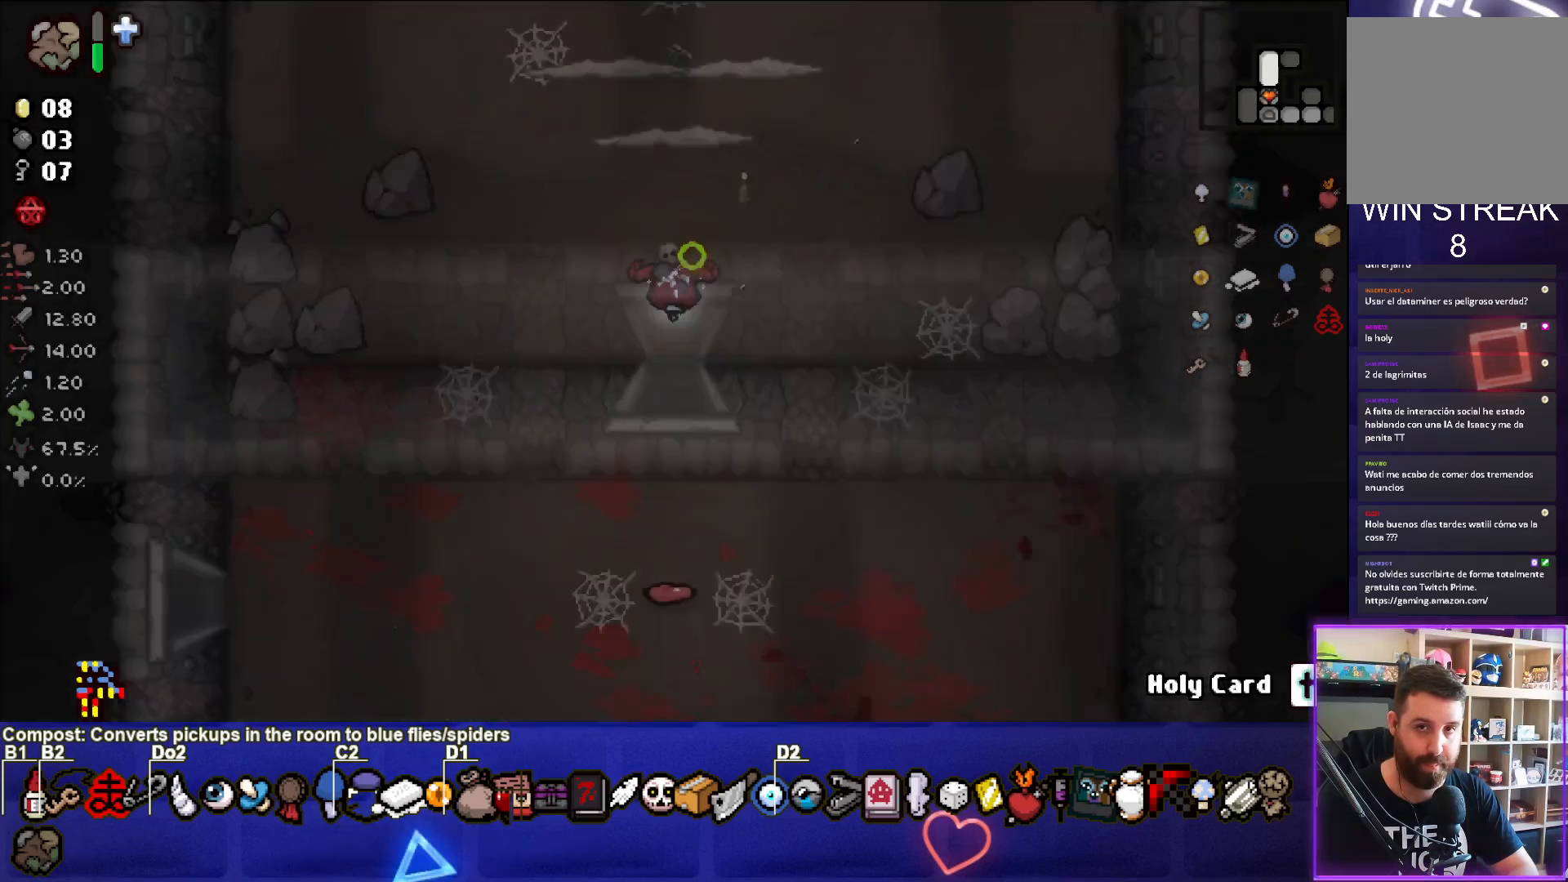
{"buttons": ["TRIANGLE"], "left_stick": "left", "events": [[467, "left_stick", "left"]]}
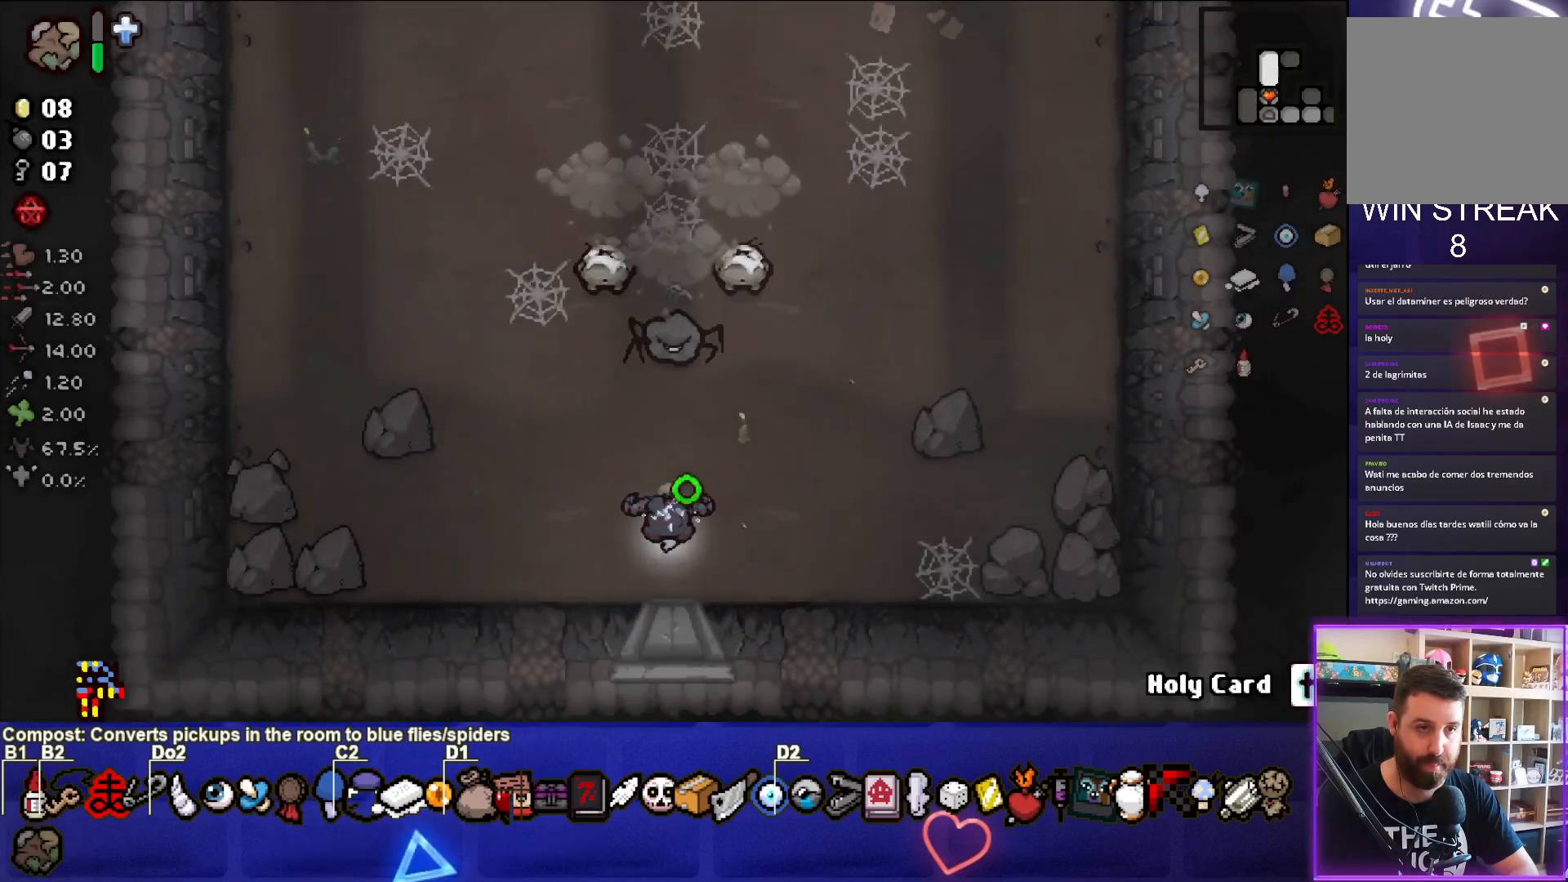
{"buttons": [], "left_stick": "right", "events": [[100, "TRIANGLE", "up"], [100, "left_stick", "center"], [150, "left_stick", "right"]]}
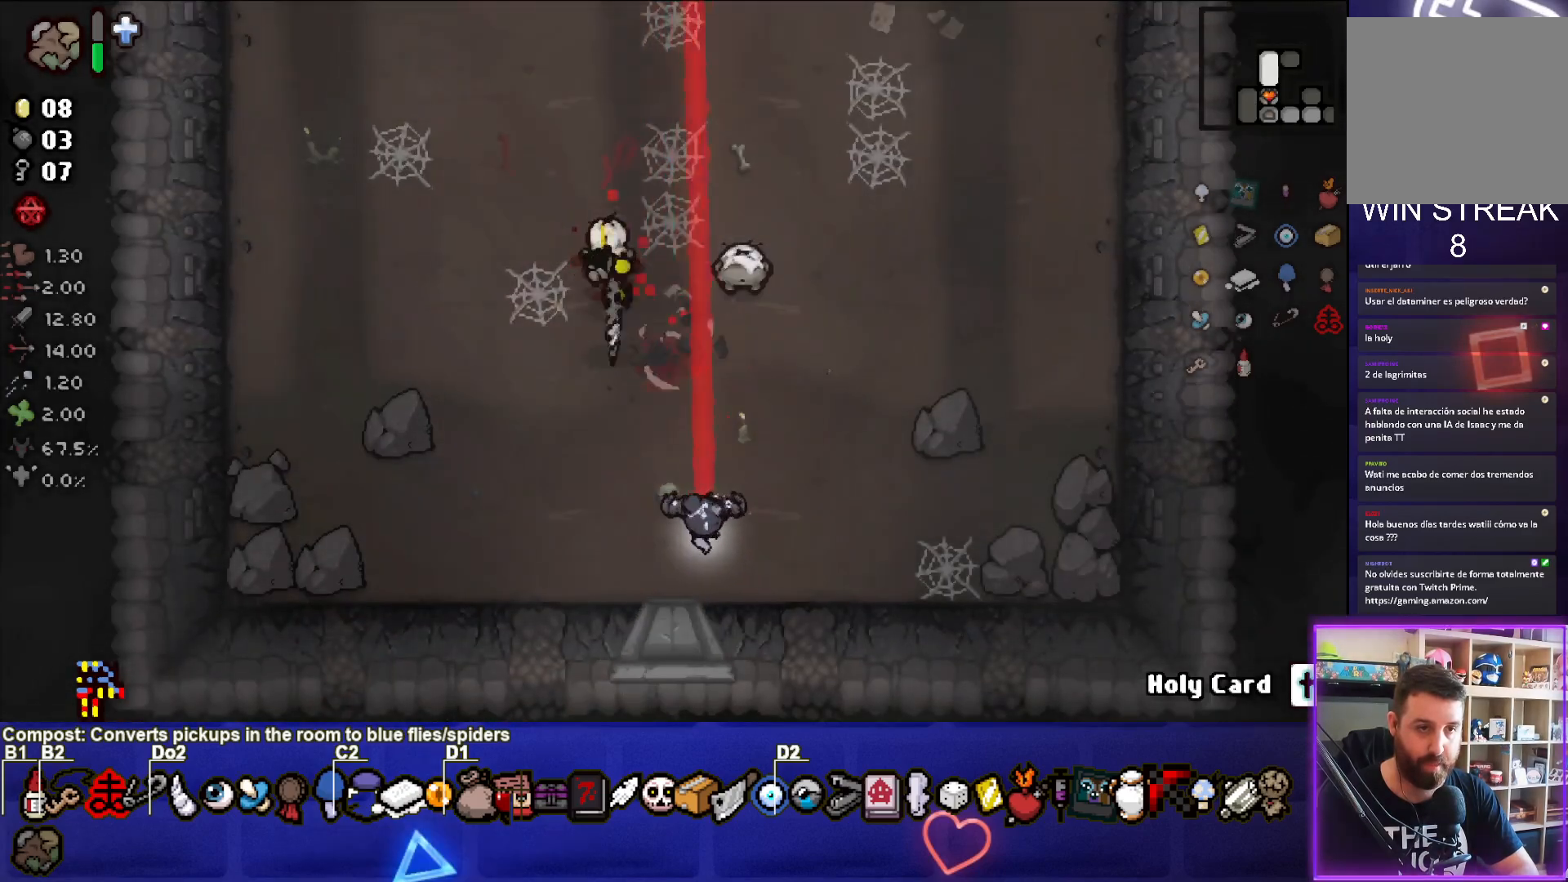
{"buttons": ["SQUARE"], "left_stick": "right", "events": [[17, "left_stick", "center"], [133, "left_stick", "right"], [150, "TRIANGLE", "down"], [450, "SQUARE", "down"], [500, "TRIANGLE", "up"]]}
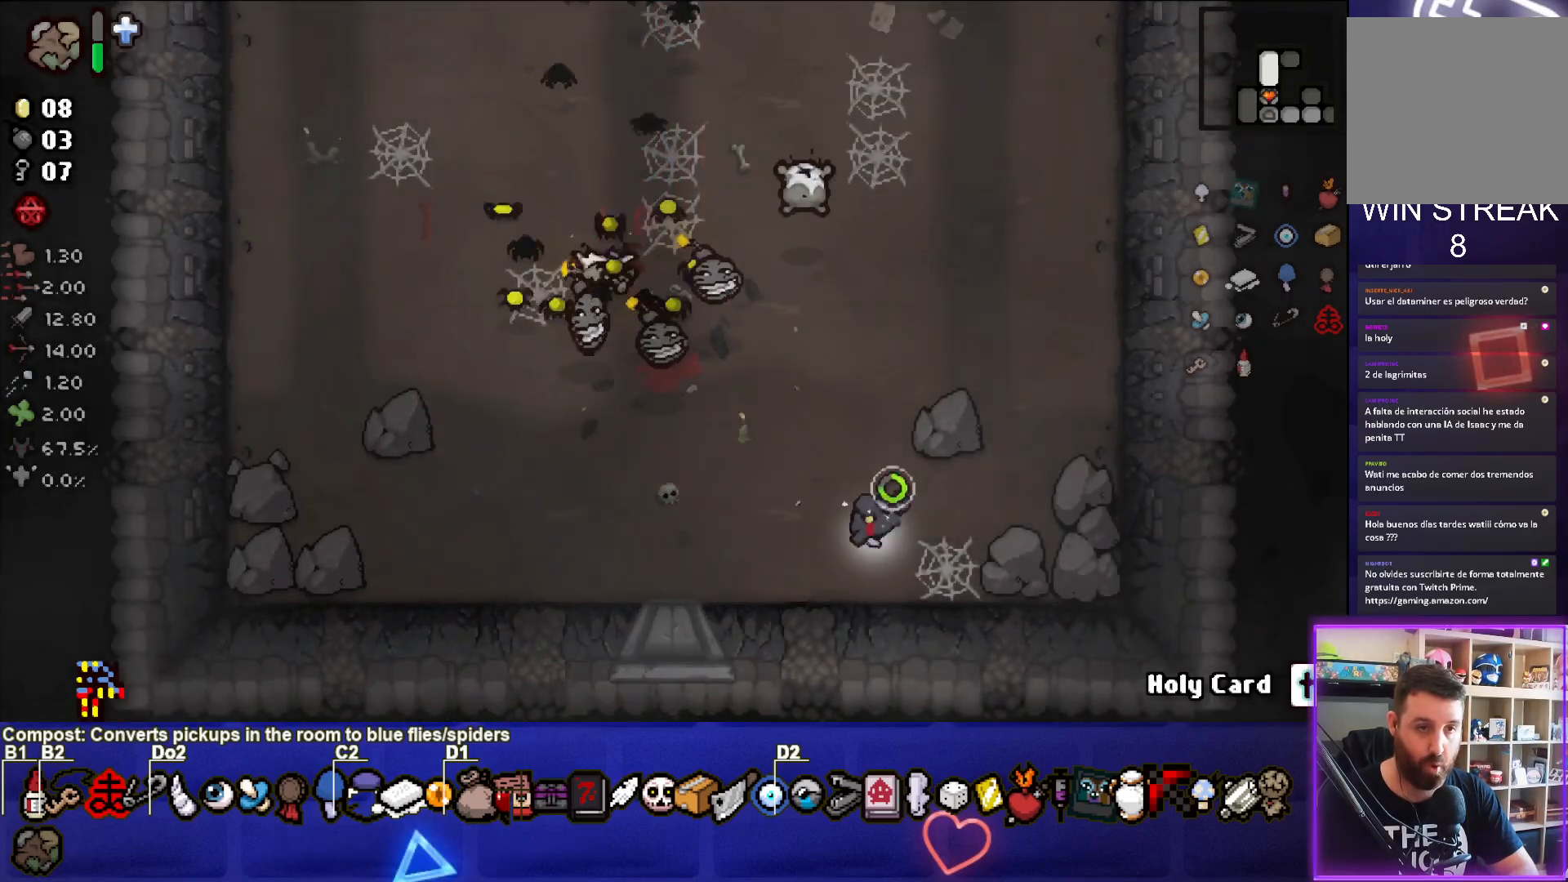
{"buttons": ["SQUARE"], "left_stick": "up", "events": [[283, "left_stick", "up-right"], [400, "left_stick", "up"]]}
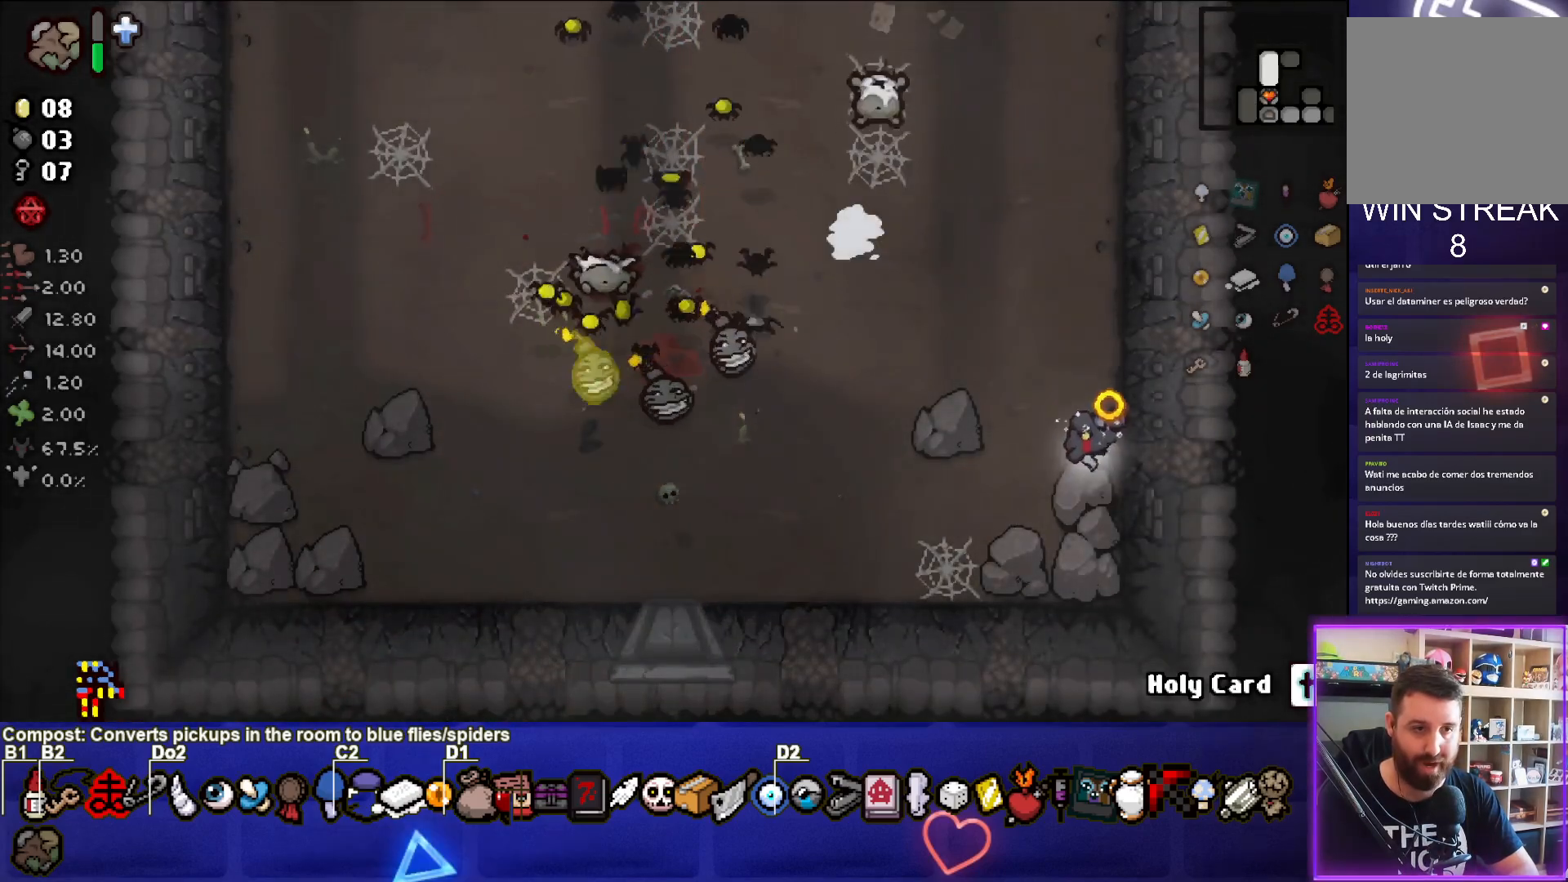
{"buttons": [], "left_stick": "up-right", "events": [[83, "left_stick", "center"], [267, "SQUARE", "up"], [267, "left_stick", "down-right"], [450, "left_stick", "up-right"]]}
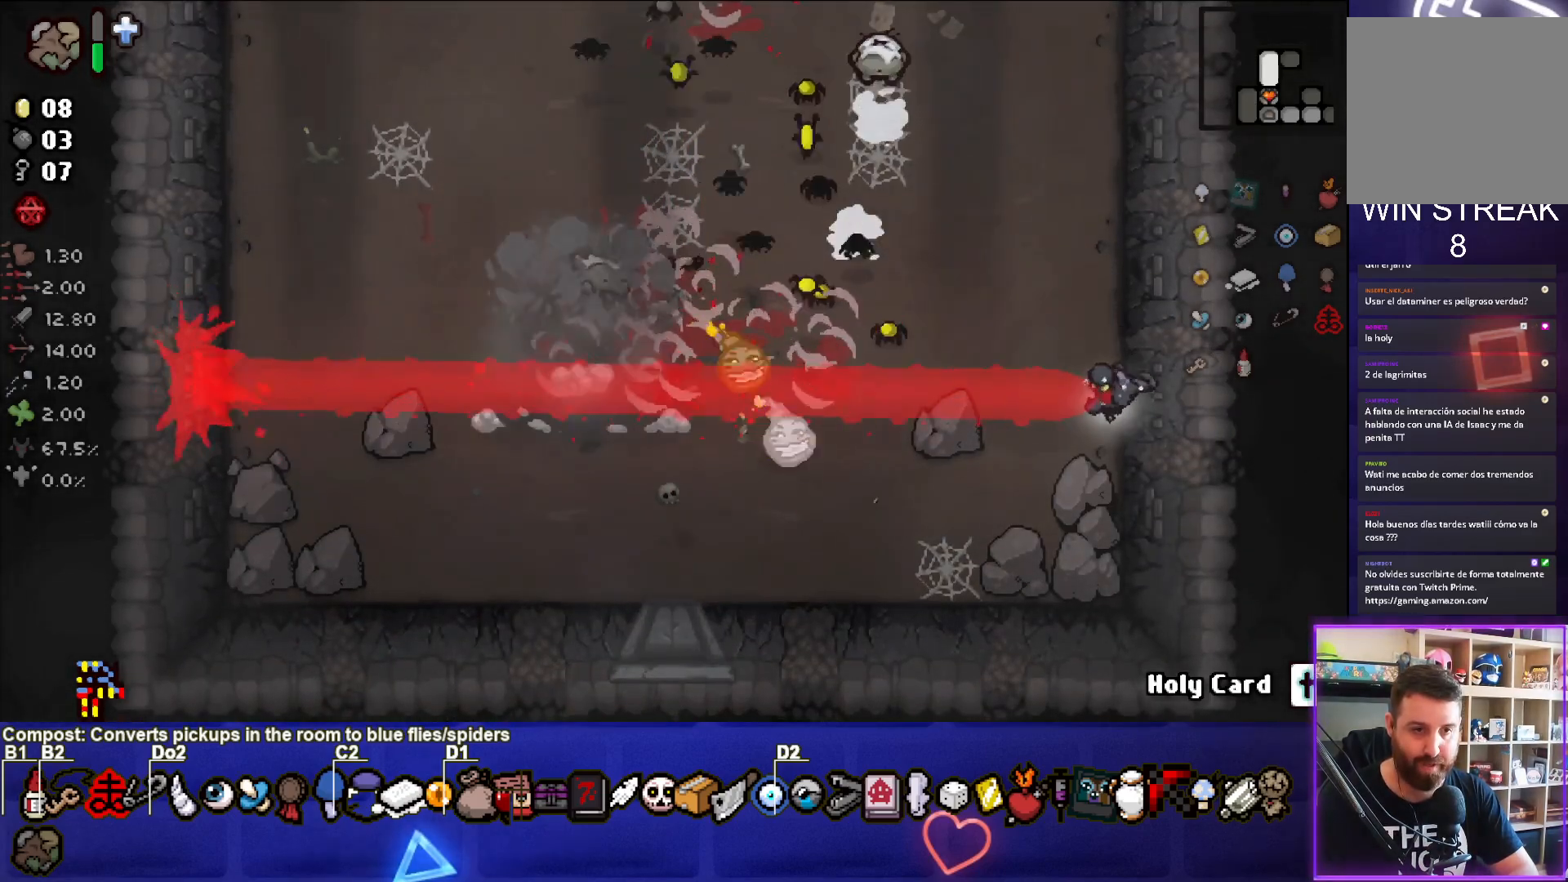
{"buttons": ["TRIANGLE"], "left_stick": "down-right", "events": [[100, "left_stick", "down-right"], [217, "TRIANGLE", "down"]]}
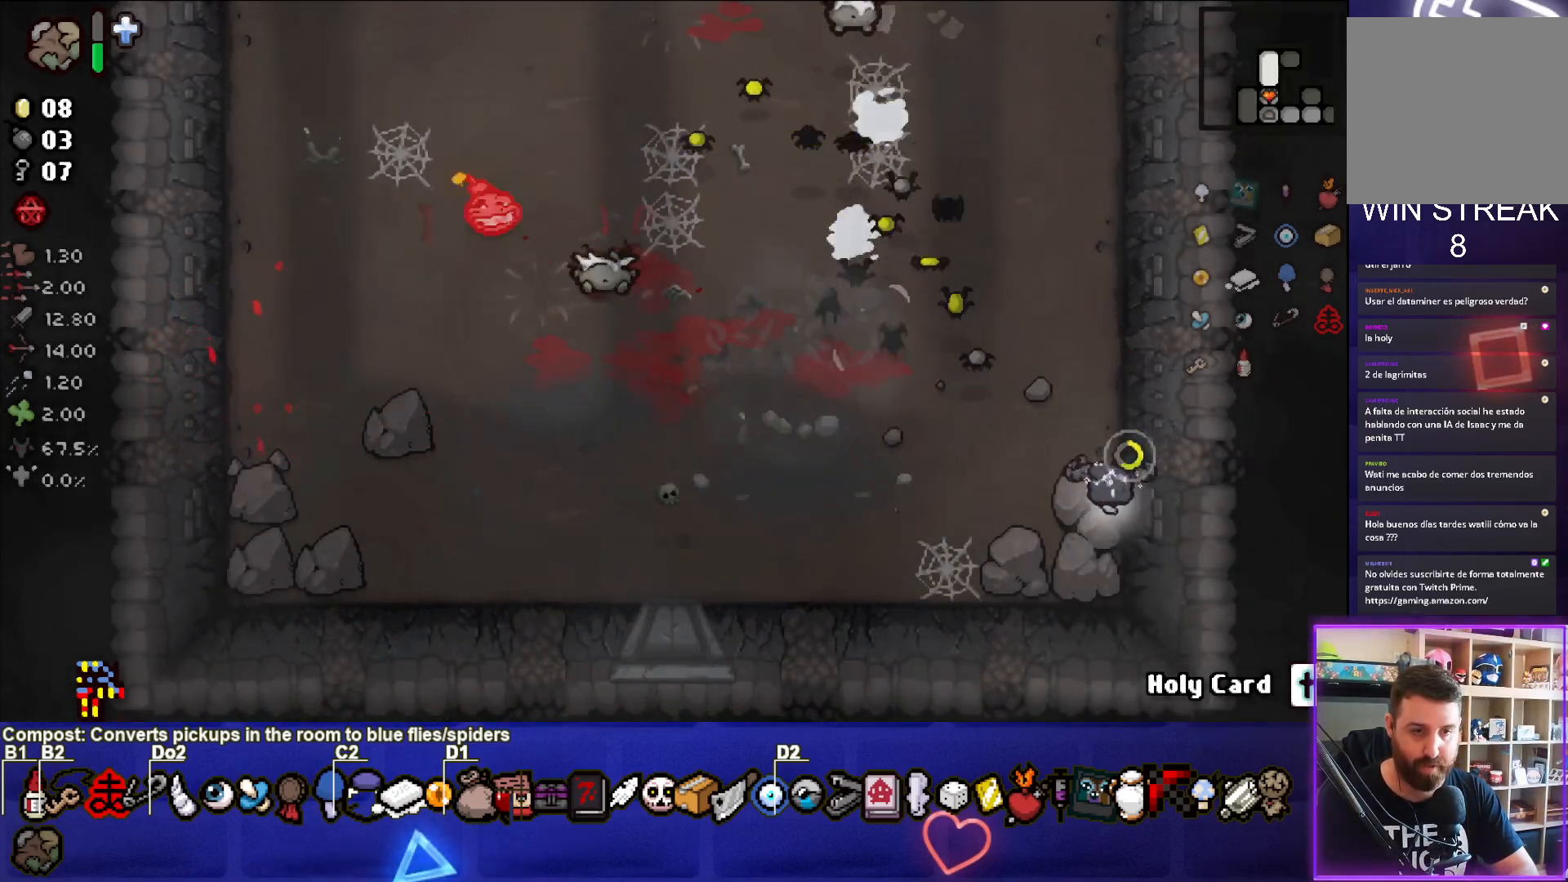
{"buttons": [], "left_stick": "down-right", "events": [[67, "left_stick", "down-left"], [417, "left_stick", "center"], [433, "TRIANGLE", "up"], [467, "left_stick", "down-right"]]}
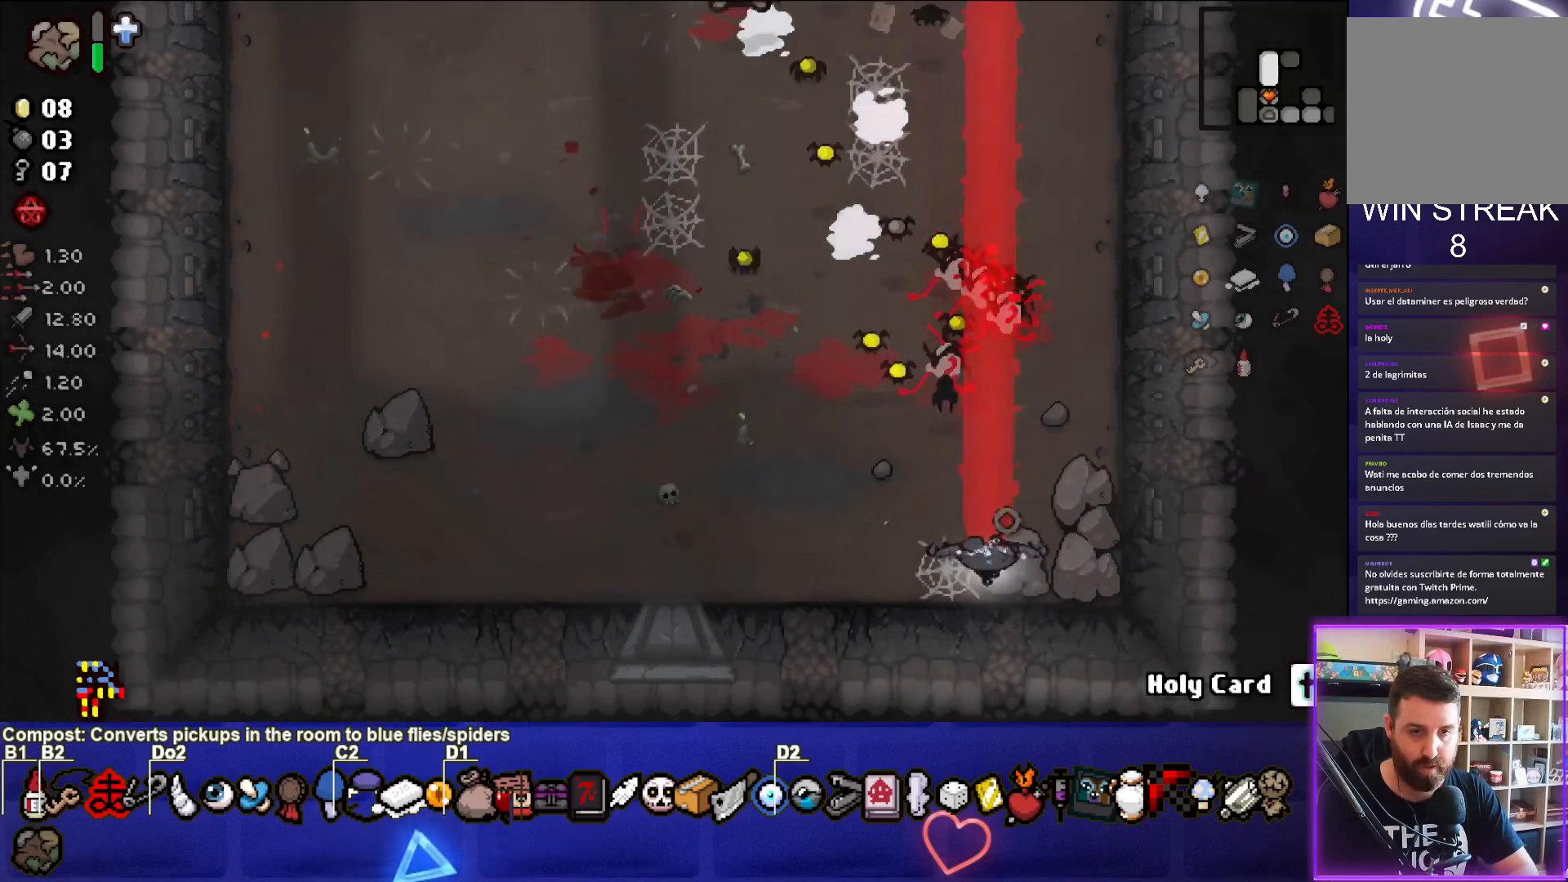
{"buttons": ["TRIANGLE"], "left_stick": "down-right", "events": [[100, "left_stick", "right"], [283, "left_stick", "center"], [333, "left_stick", "down-left"], [417, "TRIANGLE", "down"], [450, "left_stick", "down-right"]]}
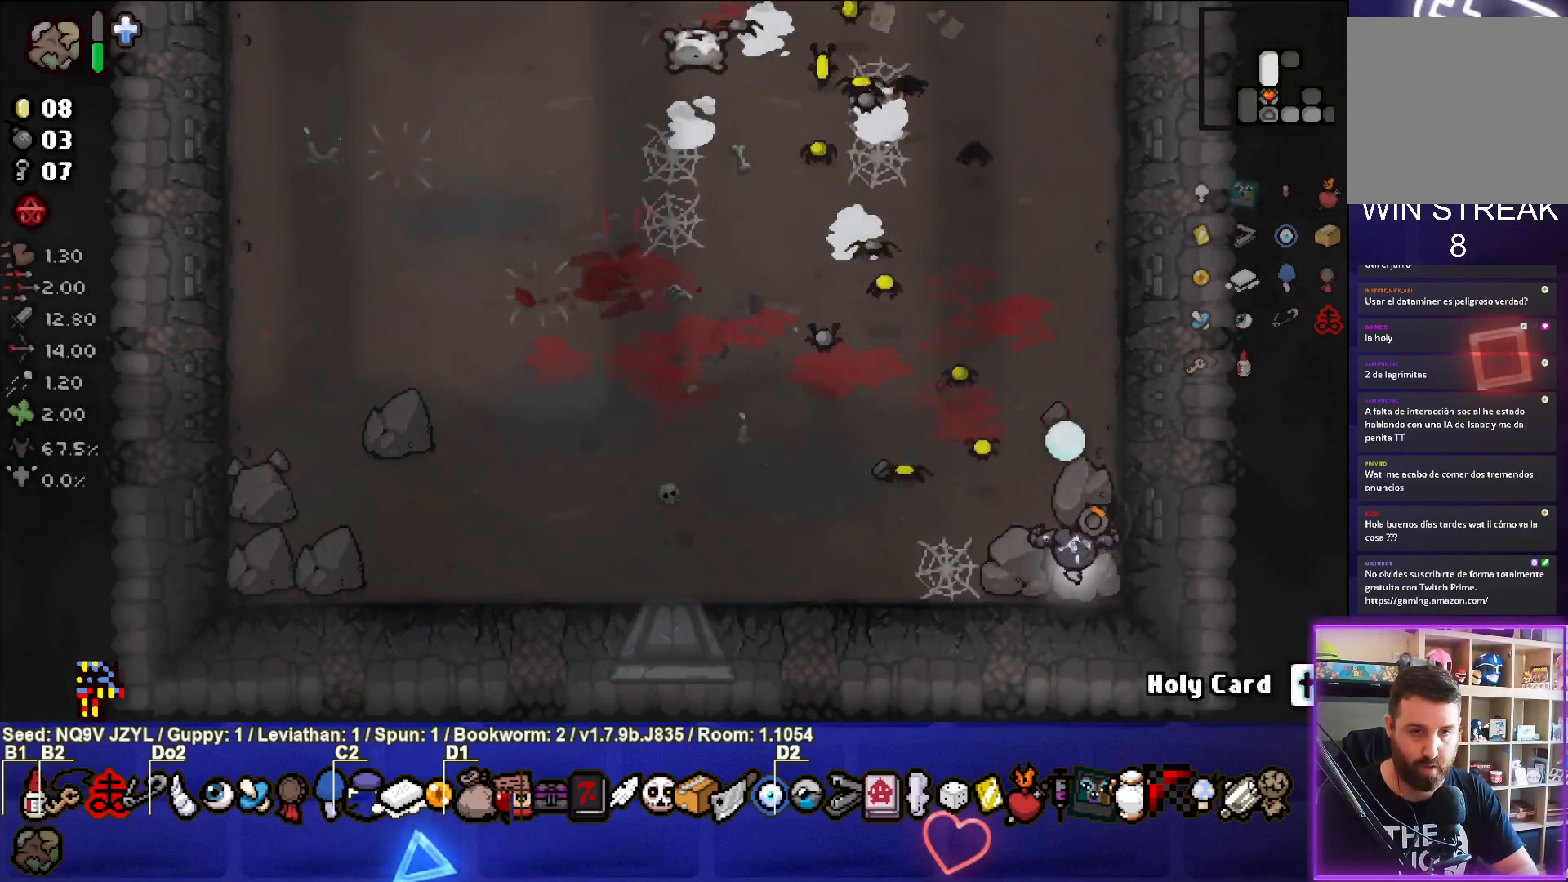
{"buttons": ["SQUARE"], "left_stick": "up-right", "events": [[33, "left_stick", "right"], [250, "SQUARE", "down"], [317, "left_stick", "center"], [417, "left_stick", "up-right"], [433, "TRIANGLE", "up"]]}